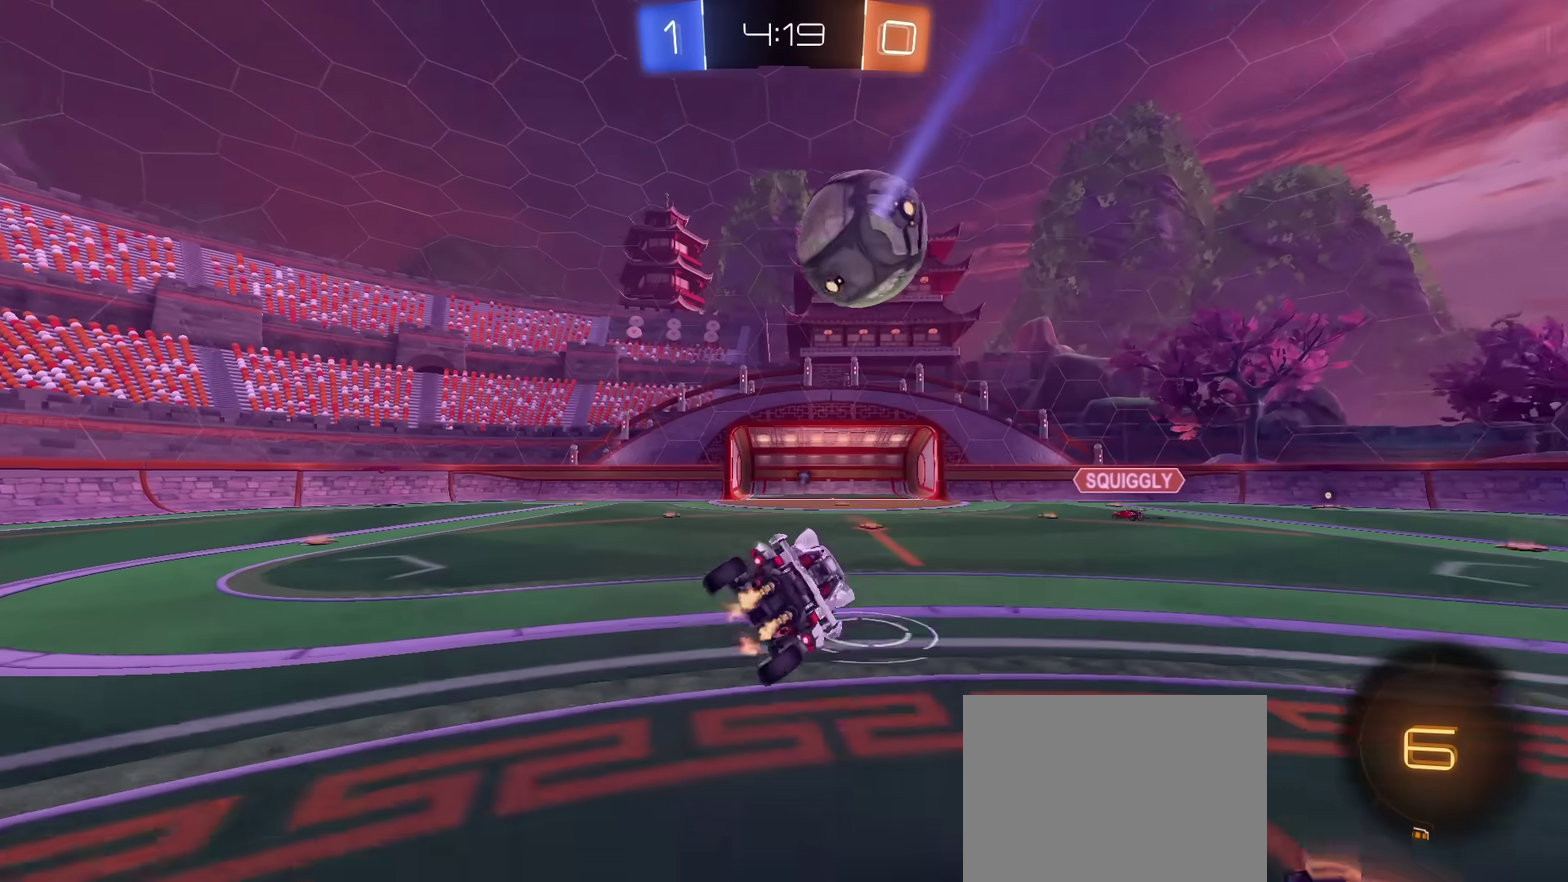
Gameplay with a controller (PlayStation layout); each line is a JSON object with the inputs held at the frame after it (dt_ms = milliseconds from this image to that frame). "events" lists button and stick changes between this image and that frame as [ms after this image, input, new state], when the widget could be followed in between. Not read: R1.
{"dt_ms": 300, "buttons": ["R2"], "left_stick": "up-left", "right_stick": "center", "events": [[17, "TRIANGLE", "up"], [117, "left_stick", "center"], [284, "left_stick", "up-left"]]}
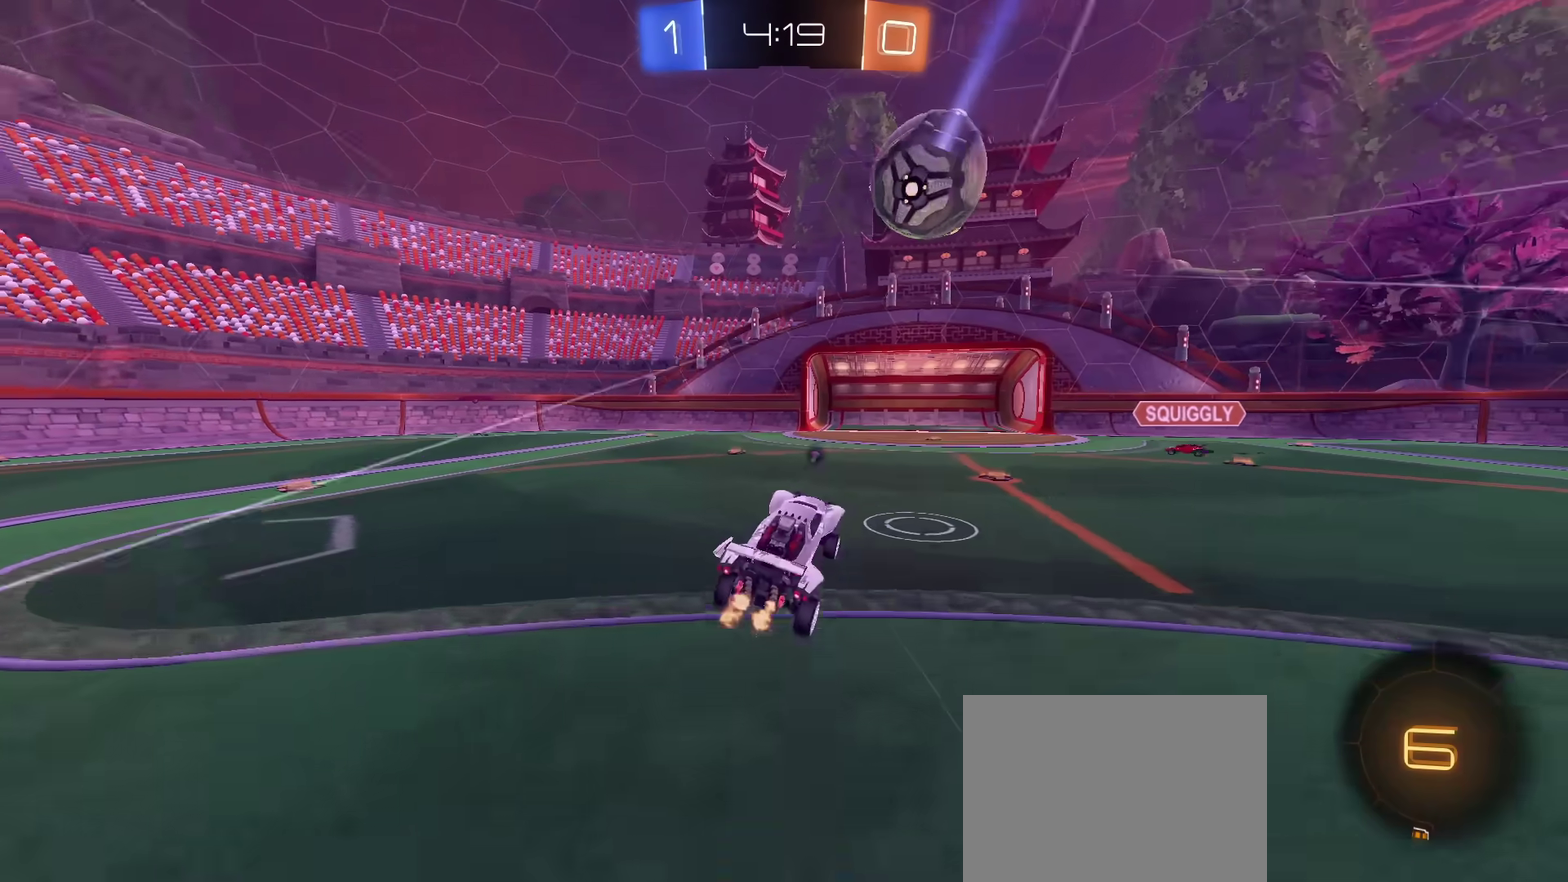
{"dt_ms": 701, "buttons": ["R2"], "left_stick": "center", "right_stick": "center", "events": [[50, "TRIANGLE", "down"], [67, "left_stick", "up"], [134, "TRIANGLE", "up"], [151, "left_stick", "up-left"], [267, "left_stick", "center"], [401, "left_stick", "left"], [501, "left_stick", "center"], [618, "left_stick", "left"], [701, "left_stick", "center"]]}
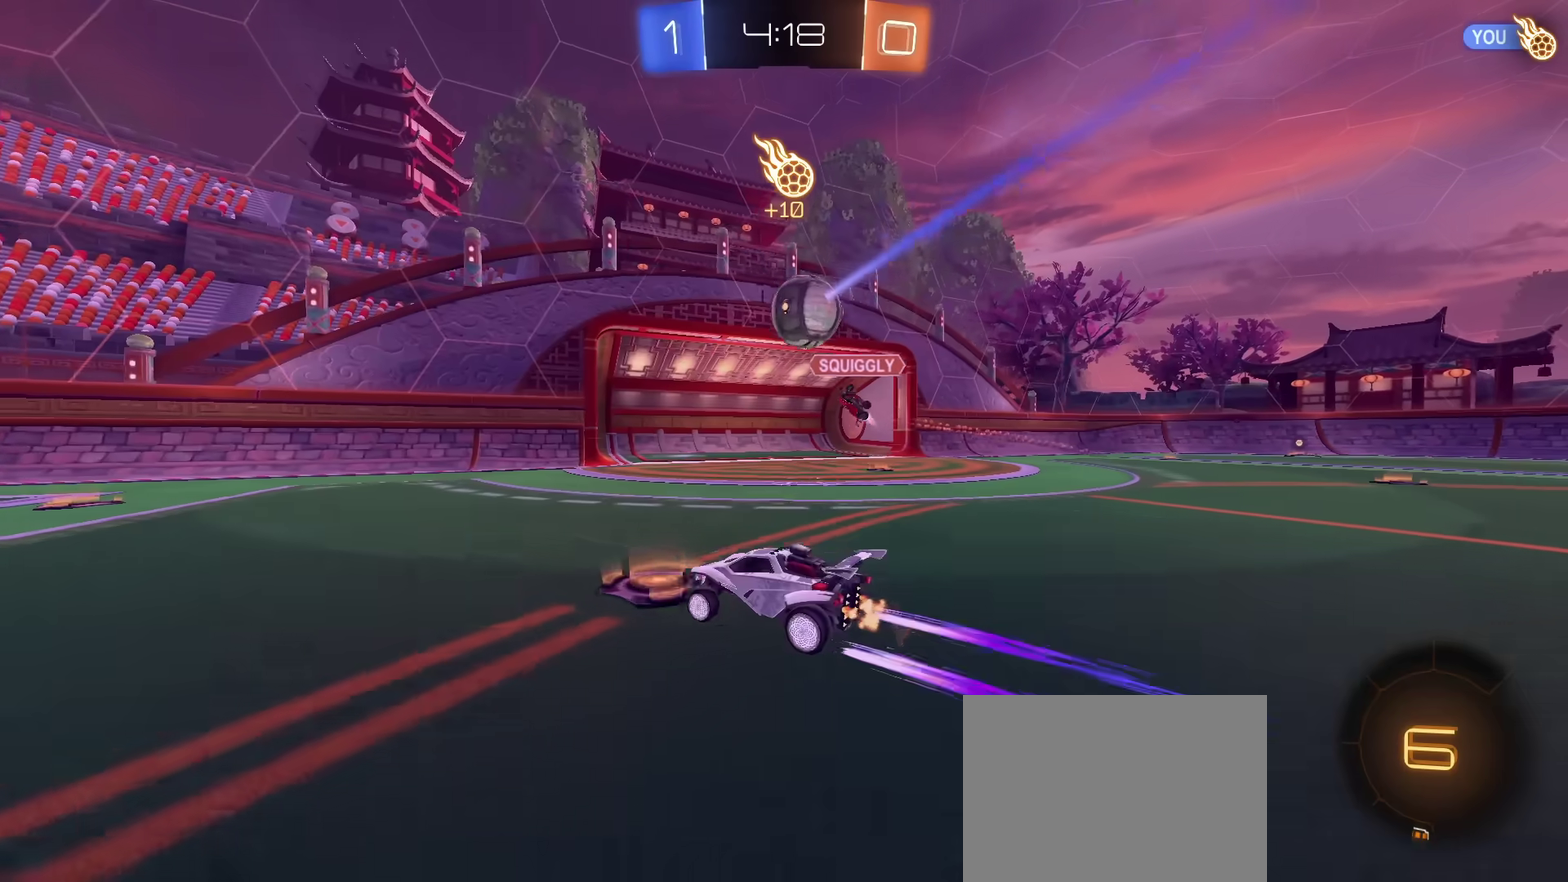
{"dt_ms": 501, "buttons": ["R2"], "left_stick": "left", "right_stick": "center", "events": [[250, "left_stick", "left"]]}
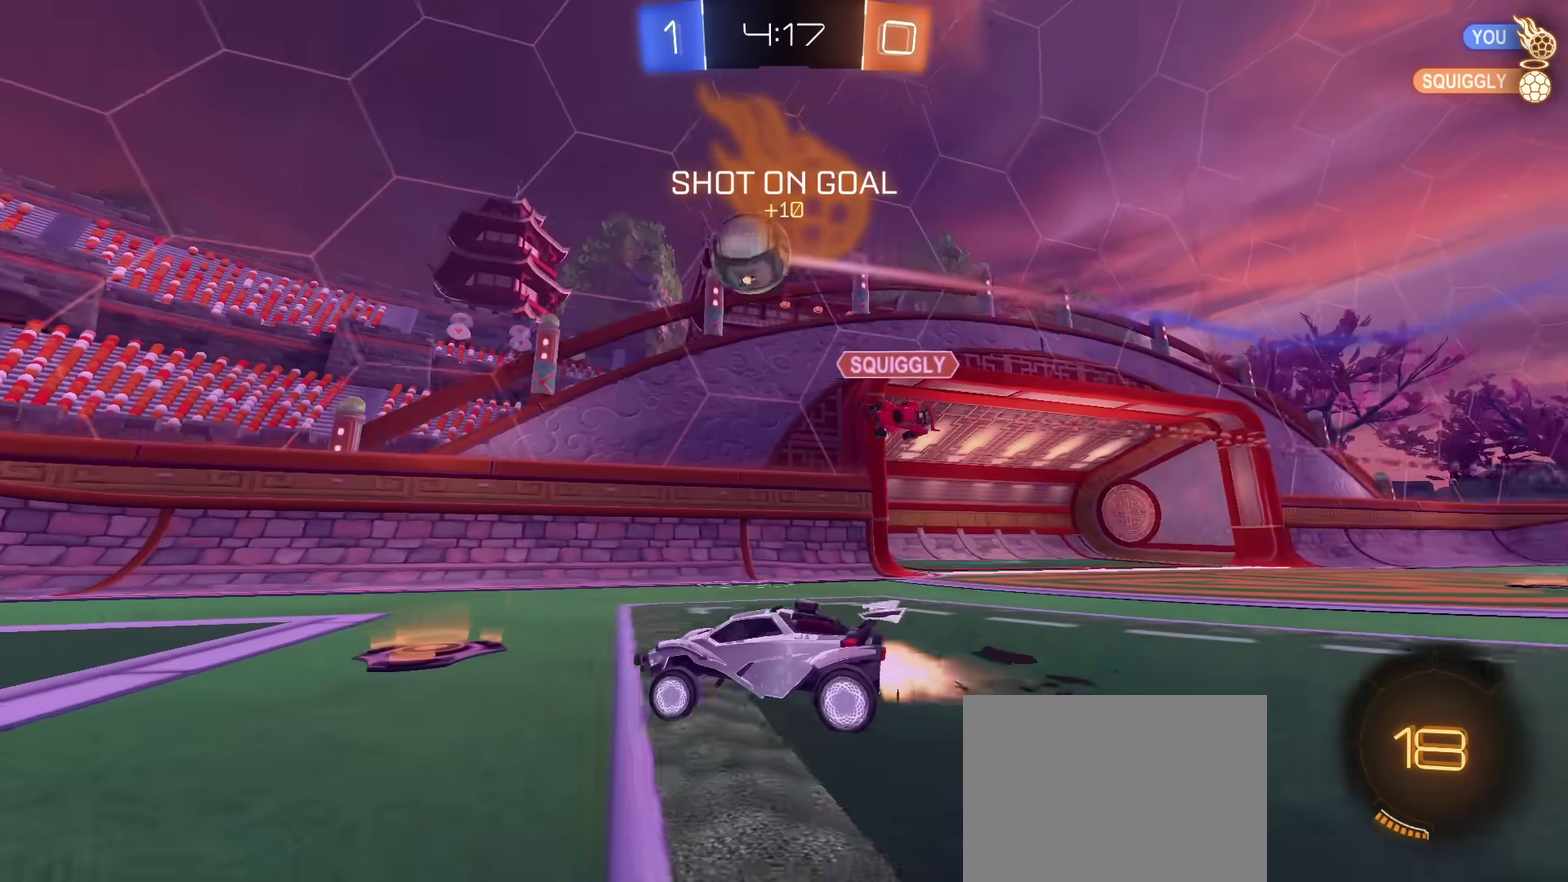
{"dt_ms": 300, "buttons": ["R2"], "left_stick": "center", "right_stick": "center", "events": [[16, "CIRCLE", "down"], [267, "left_stick", "center"], [300, "CIRCLE", "up"]]}
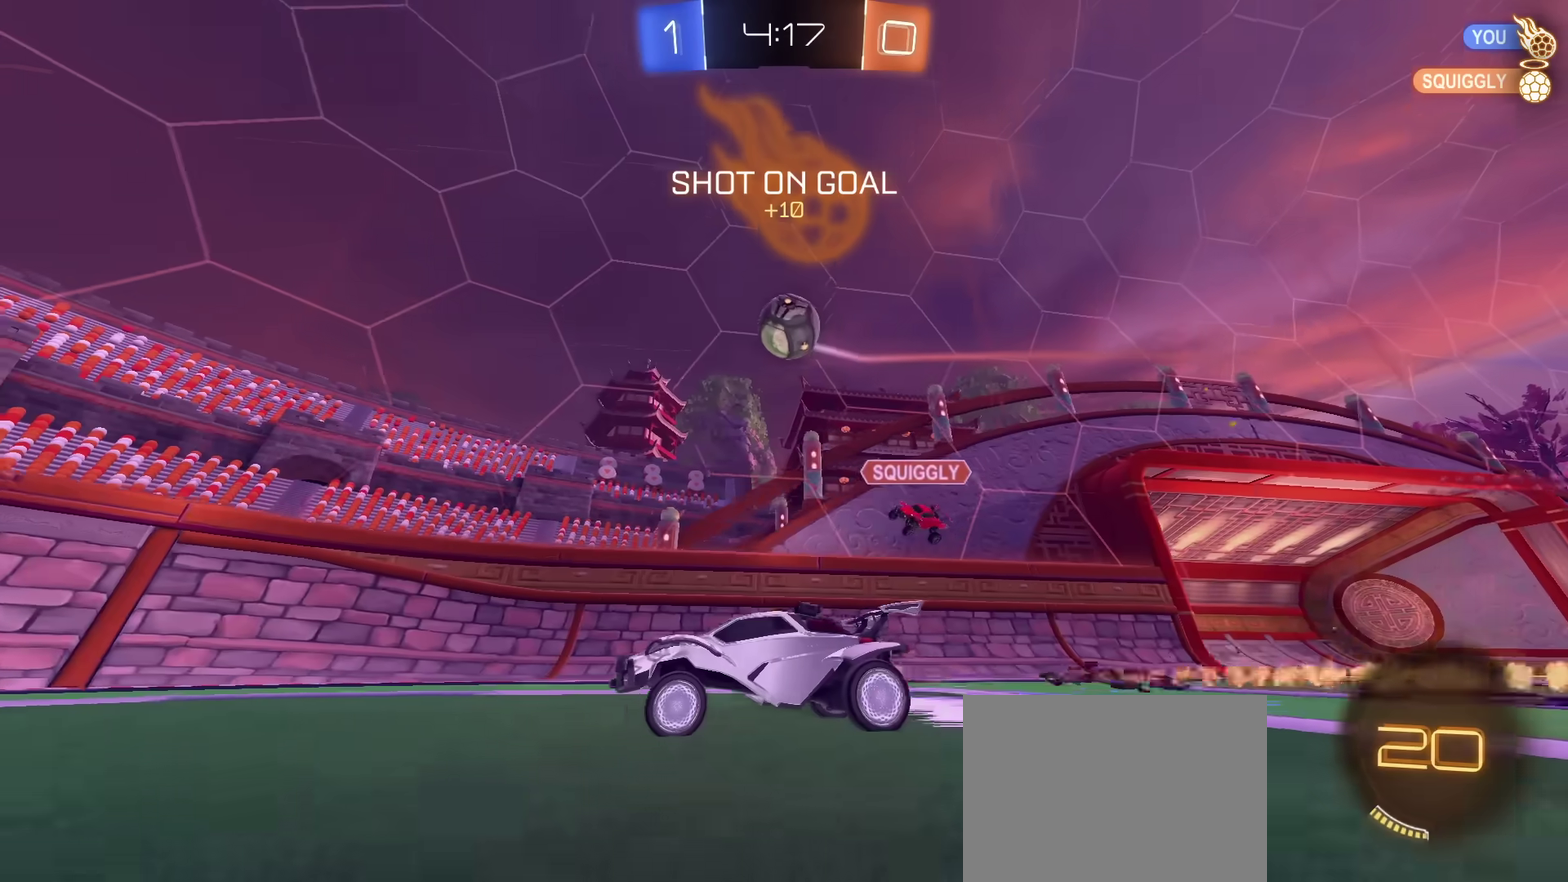
{"dt_ms": 701, "buttons": [], "left_stick": "up-right", "right_stick": "center", "events": [[133, "left_stick", "left"], [484, "left_stick", "center"], [550, "left_stick", "up-right"], [701, "R2", "up"]]}
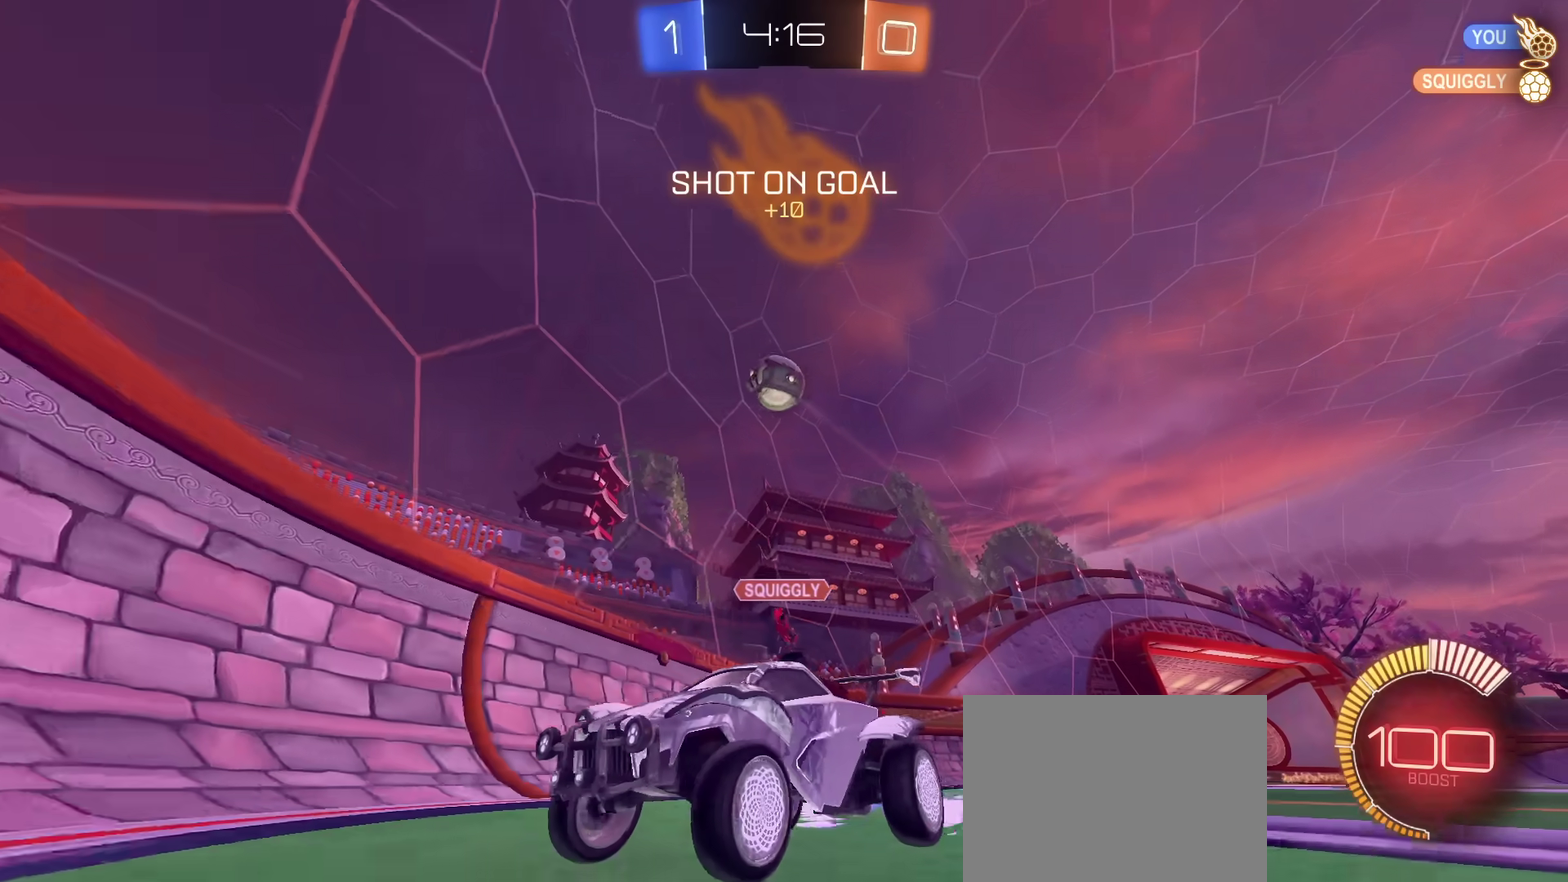
{"dt_ms": 700, "buttons": ["R2"], "left_stick": "center", "right_stick": "center", "events": [[116, "R2", "down"], [183, "left_stick", "center"], [233, "left_stick", "left"], [367, "L1", "down"], [550, "L1", "up"], [684, "left_stick", "center"]]}
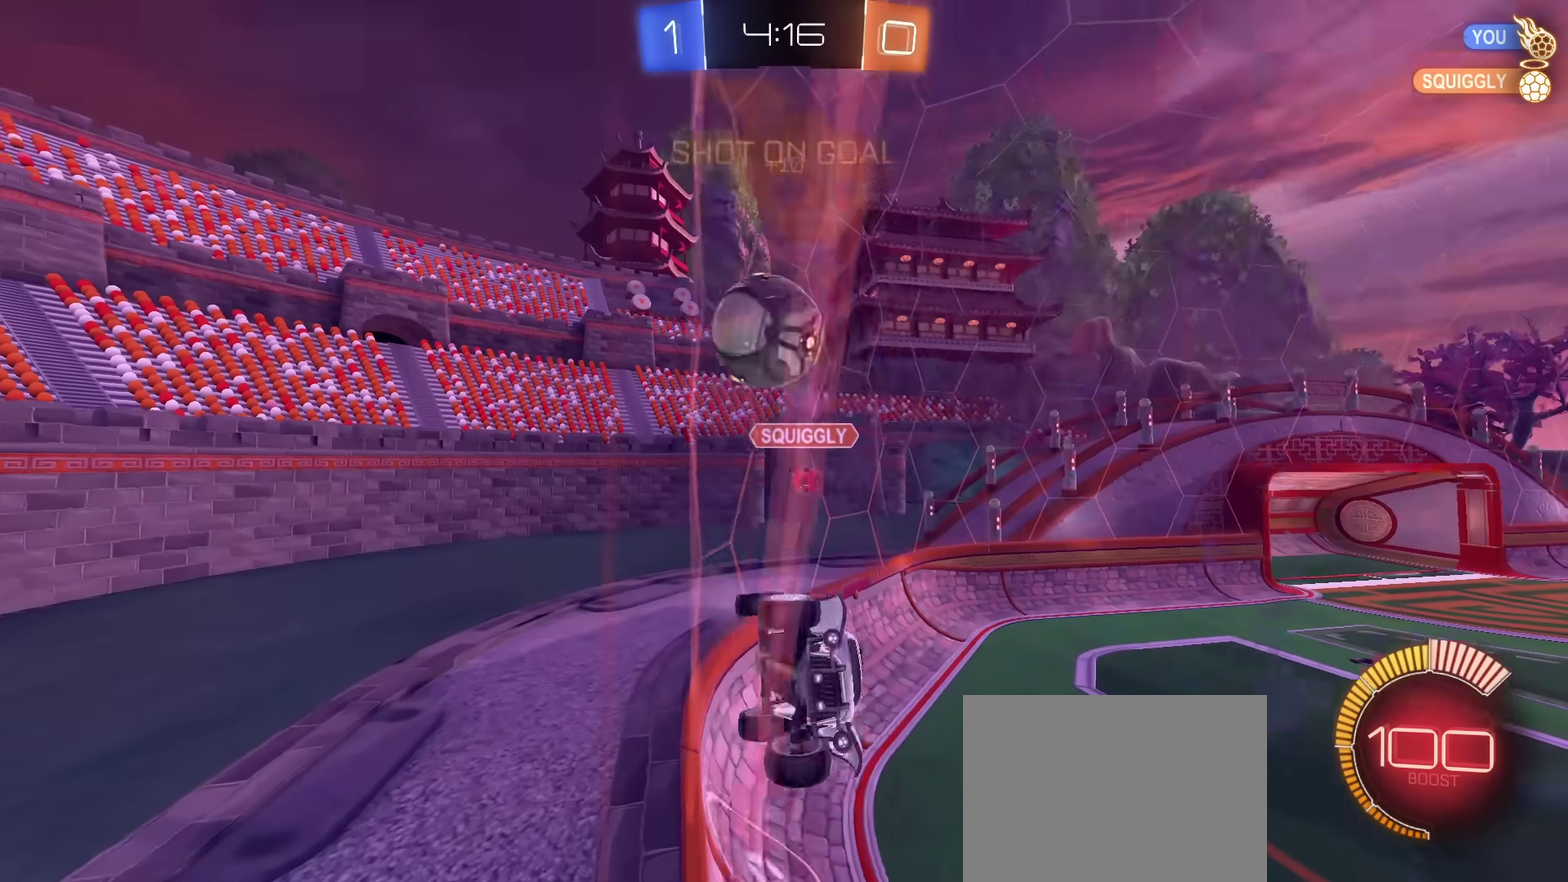
{"dt_ms": 301, "buttons": ["R2"], "left_stick": "left", "right_stick": "center", "events": [[34, "L2", "down"], [84, "R2", "up"], [100, "left_stick", "left"], [151, "R2", "down"], [167, "L2", "up"]]}
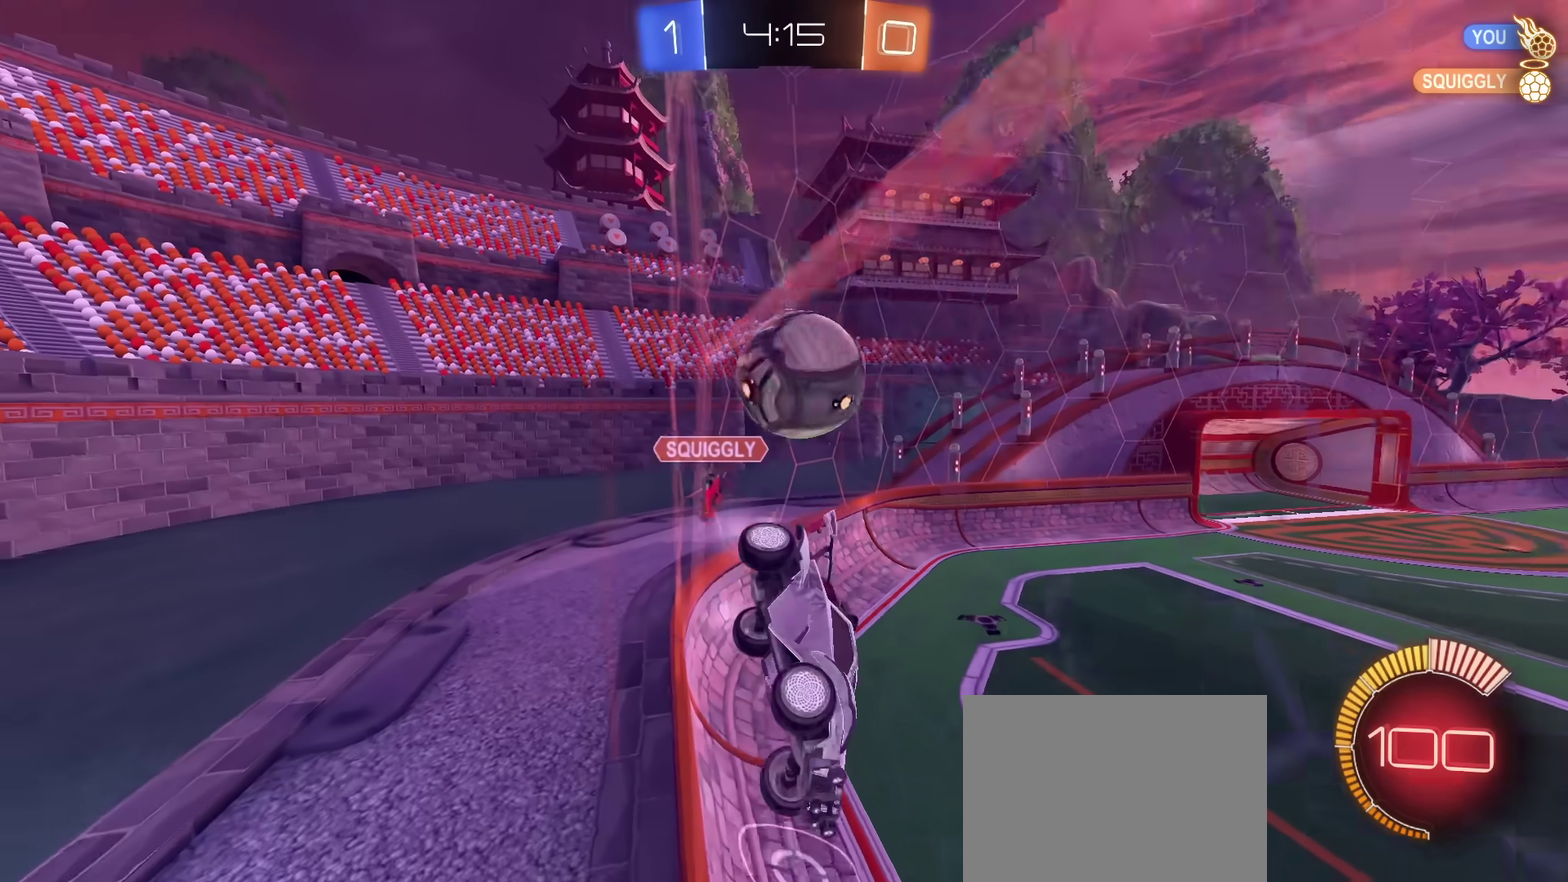
{"dt_ms": 300, "buttons": ["CIRCLE", "R2"], "left_stick": "center", "right_stick": "center", "events": [[83, "CIRCLE", "down"], [300, "left_stick", "center"]]}
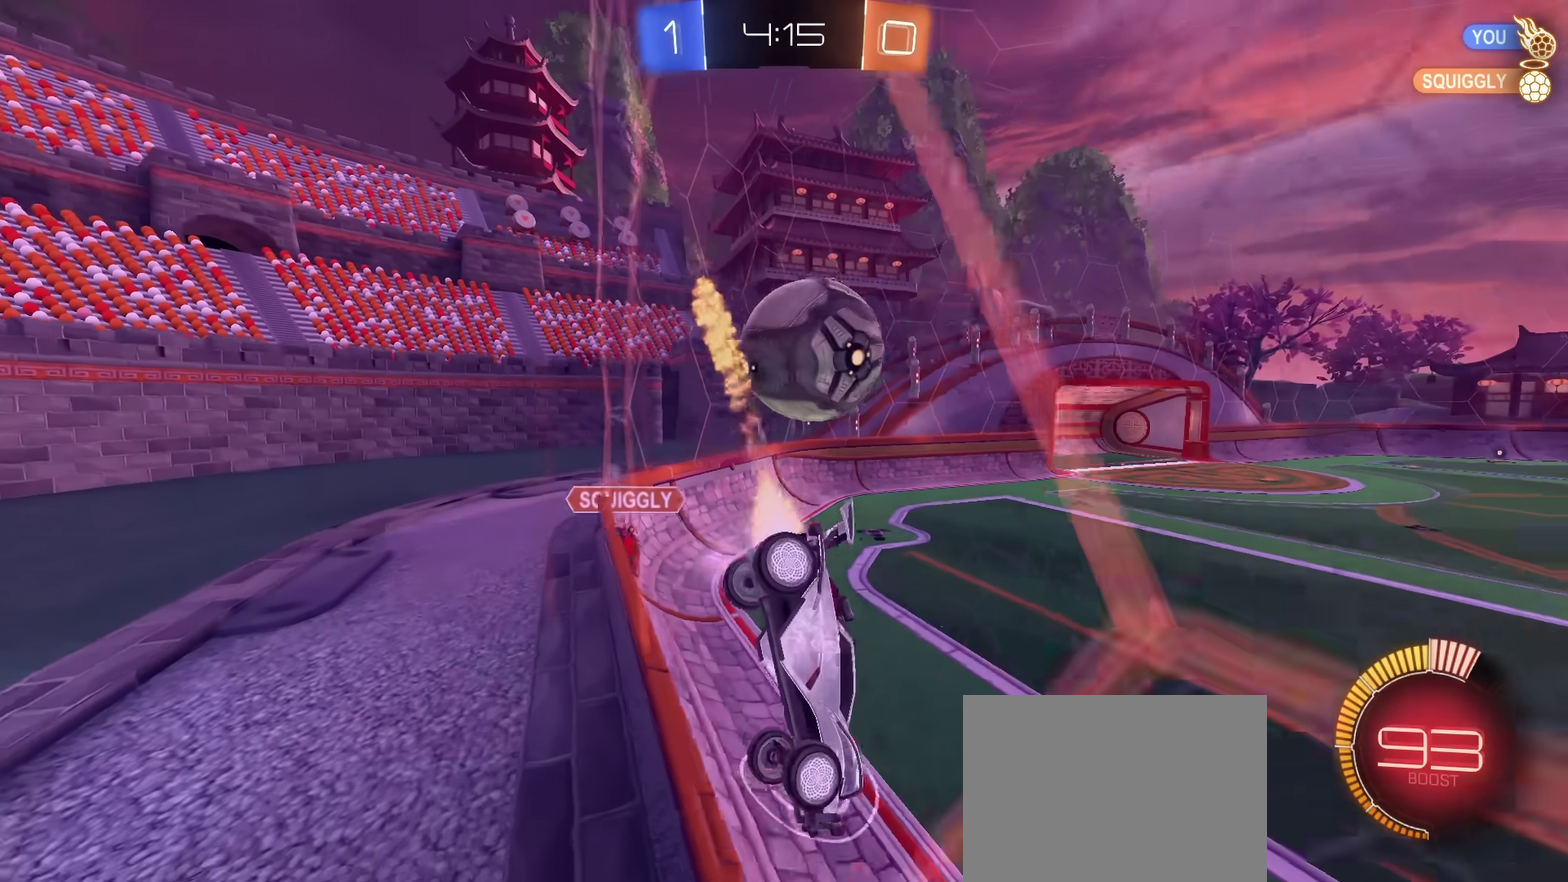
{"dt_ms": 801, "buttons": ["L2", "R2"], "left_stick": "center", "right_stick": "center", "events": [[133, "left_stick", "up-right"], [684, "left_stick", "center"], [767, "L2", "down"], [784, "CIRCLE", "up"]]}
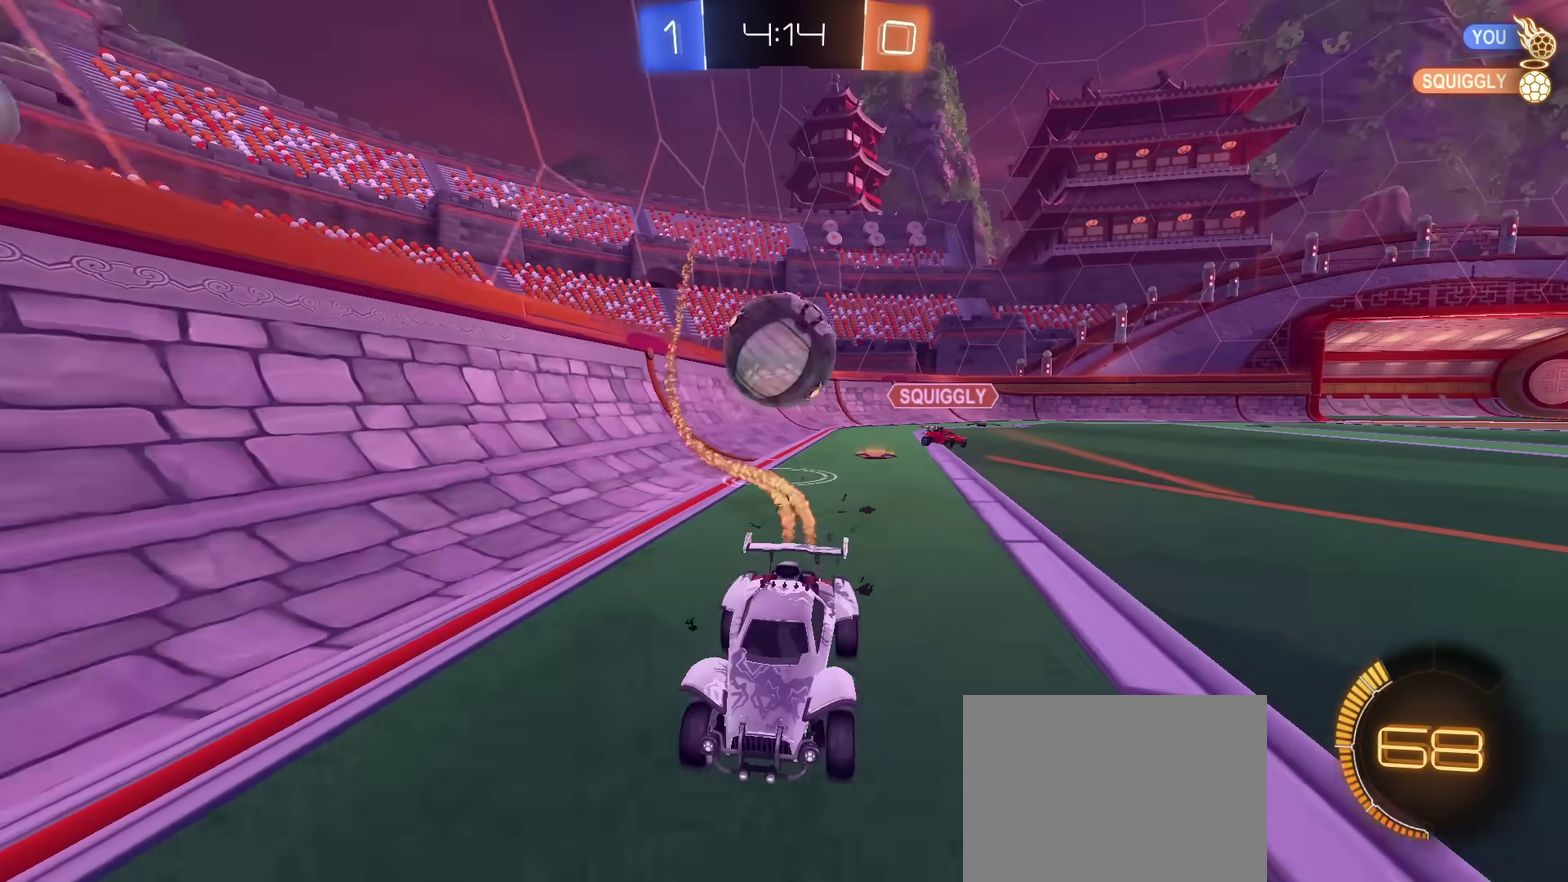
{"dt_ms": 400, "buttons": ["L2"], "left_stick": "up-right", "right_stick": "center", "events": [[16, "R2", "up"], [83, "left_stick", "left"], [317, "left_stick", "center"], [367, "left_stick", "up-right"]]}
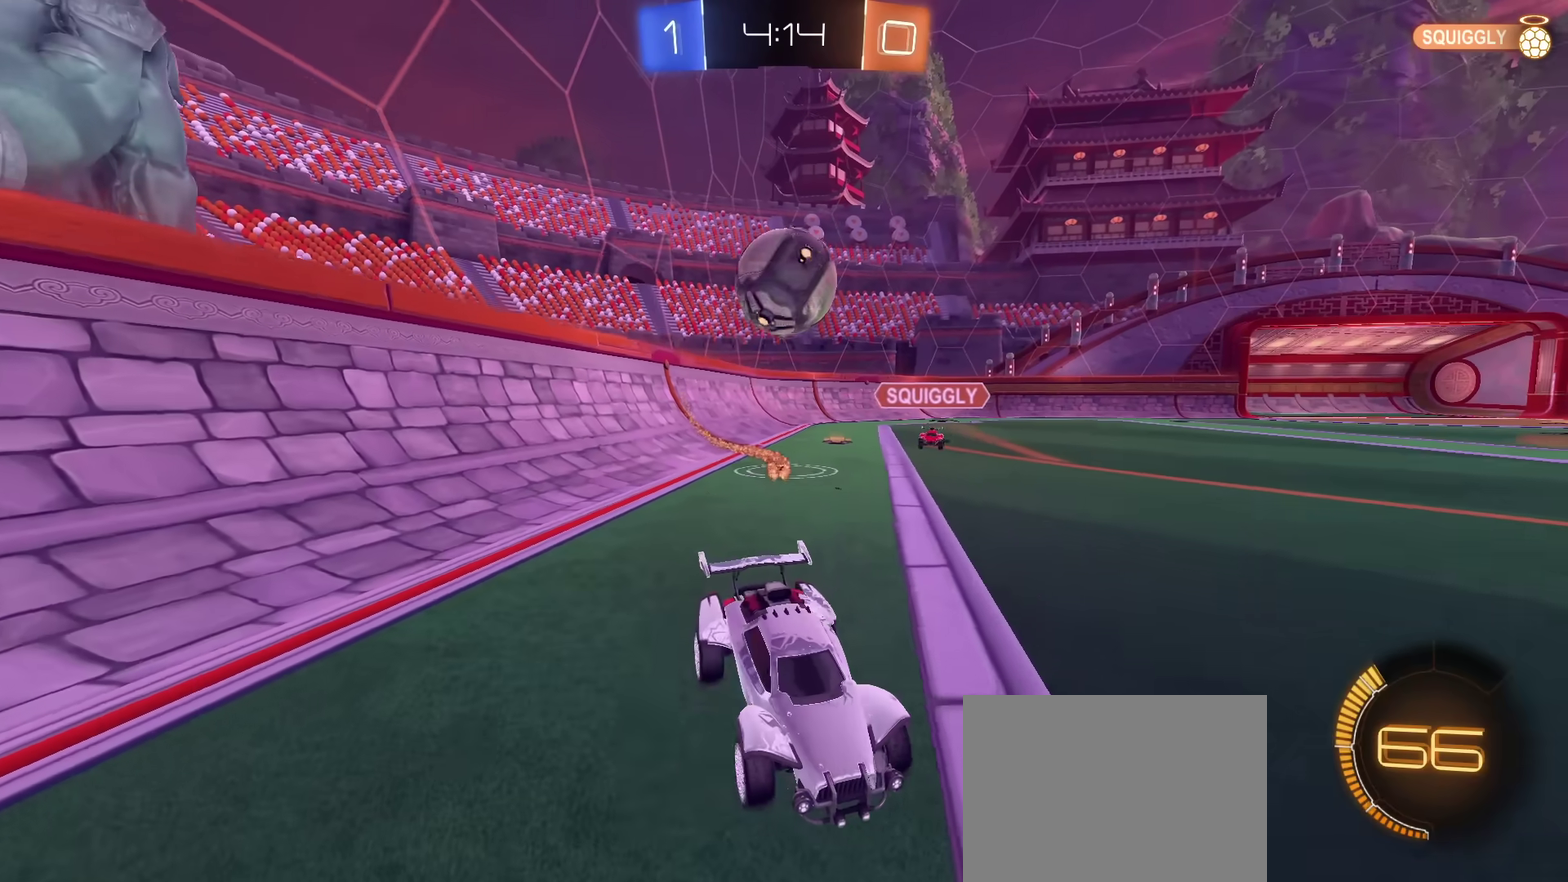
{"dt_ms": 300, "buttons": ["CIRCLE", "R2"], "left_stick": "center", "right_stick": "center"}
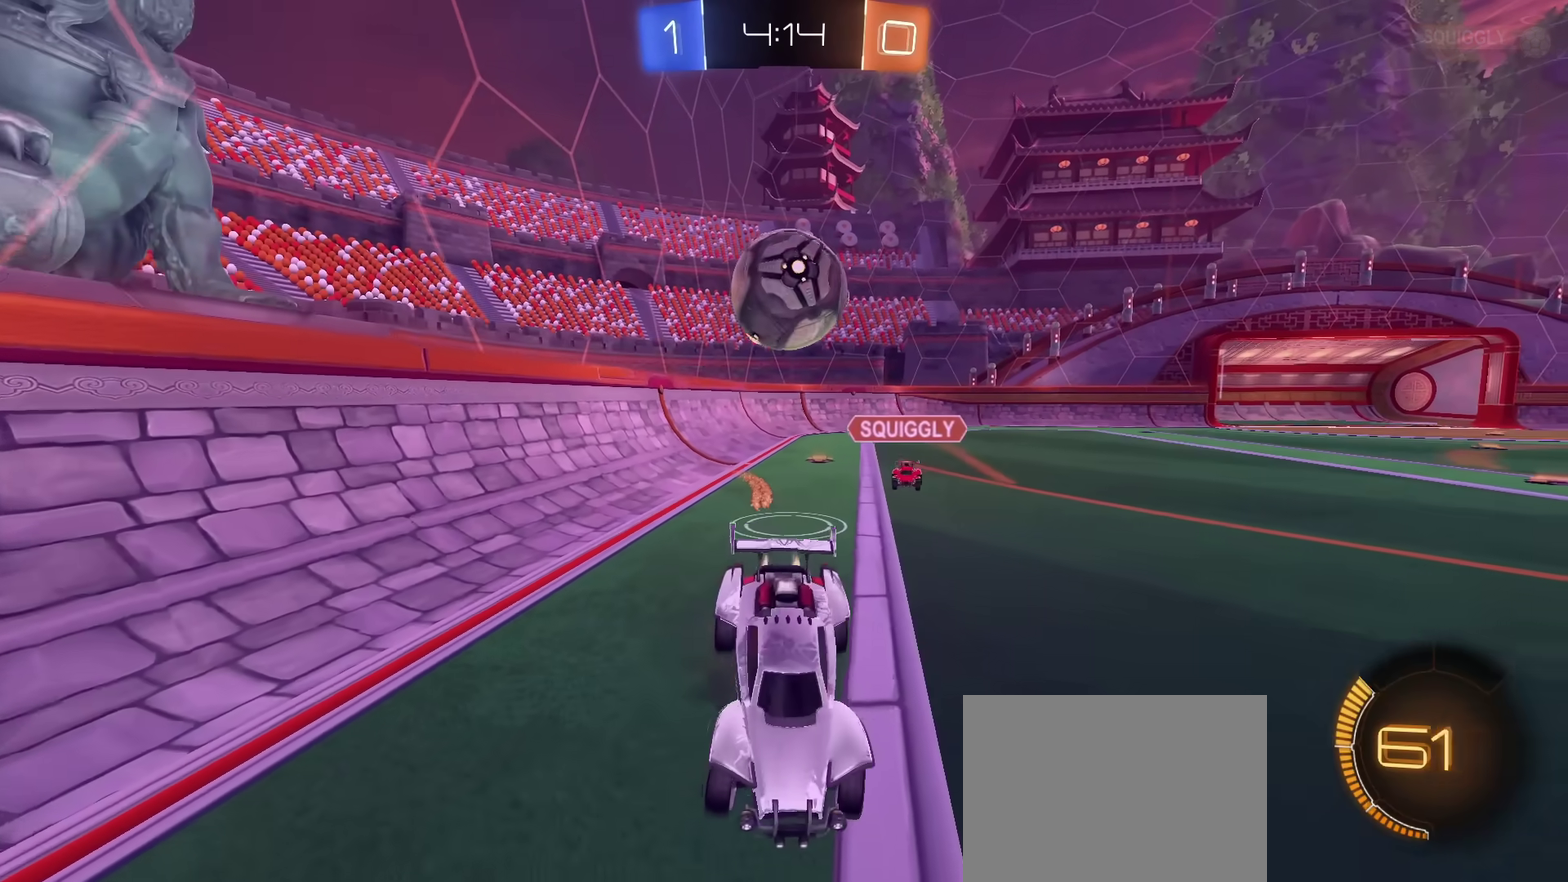
{"dt_ms": 801, "buttons": ["CIRCLE", "R2"], "left_stick": "left", "right_stick": "center", "events": [[67, "left_stick", "down"], [401, "left_stick", "center"], [451, "left_stick", "up"], [501, "CROSS", "down"], [584, "CROSS", "up"], [618, "left_stick", "center"], [718, "left_stick", "down-left"], [768, "left_stick", "left"]]}
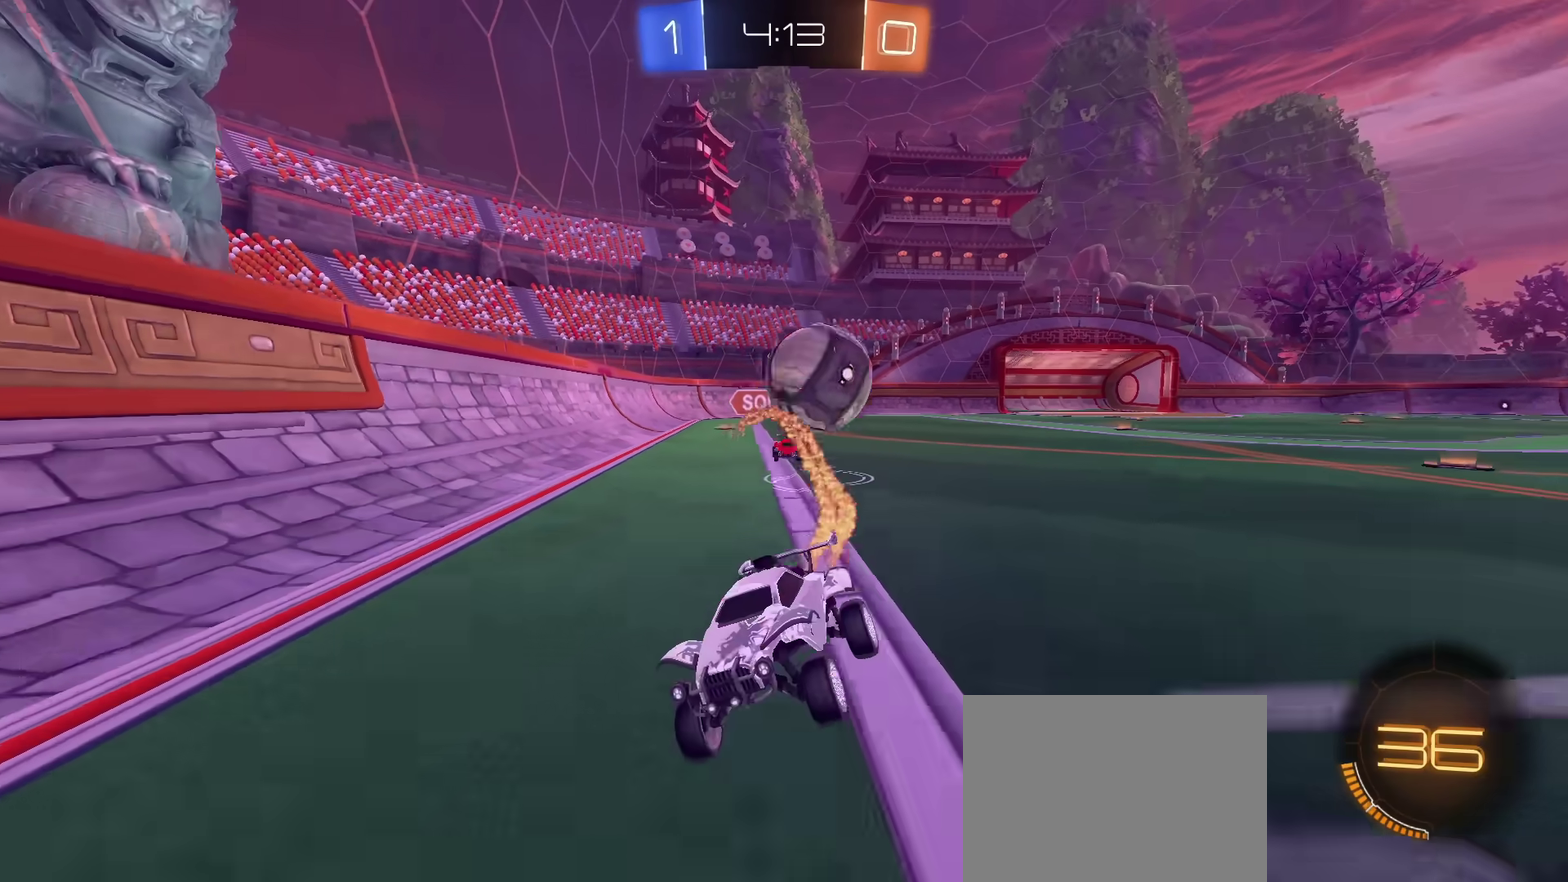
{"dt_ms": 401, "buttons": ["CIRCLE", "R2"], "left_stick": "up-left", "right_stick": "center", "events": [[17, "CIRCLE", "up"], [251, "L1", "down"], [284, "left_stick", "up-left"], [334, "L1", "up"], [367, "CIRCLE", "down"]]}
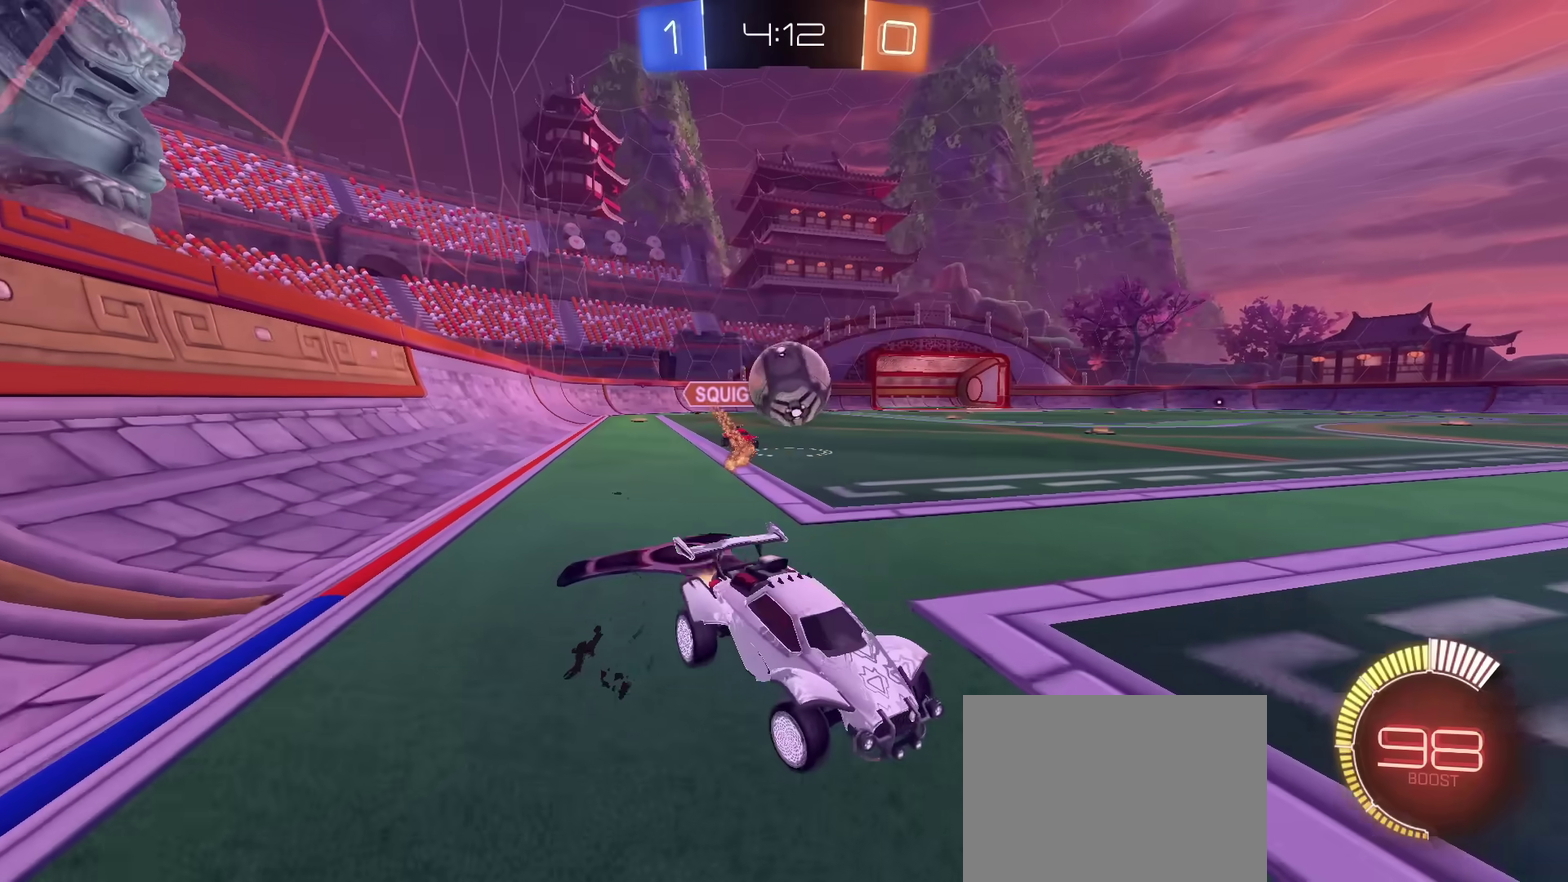
{"dt_ms": 300, "buttons": [], "left_stick": "left", "right_stick": "center", "events": [[16, "CIRCLE", "up"], [166, "left_stick", "left"], [217, "R2", "up"]]}
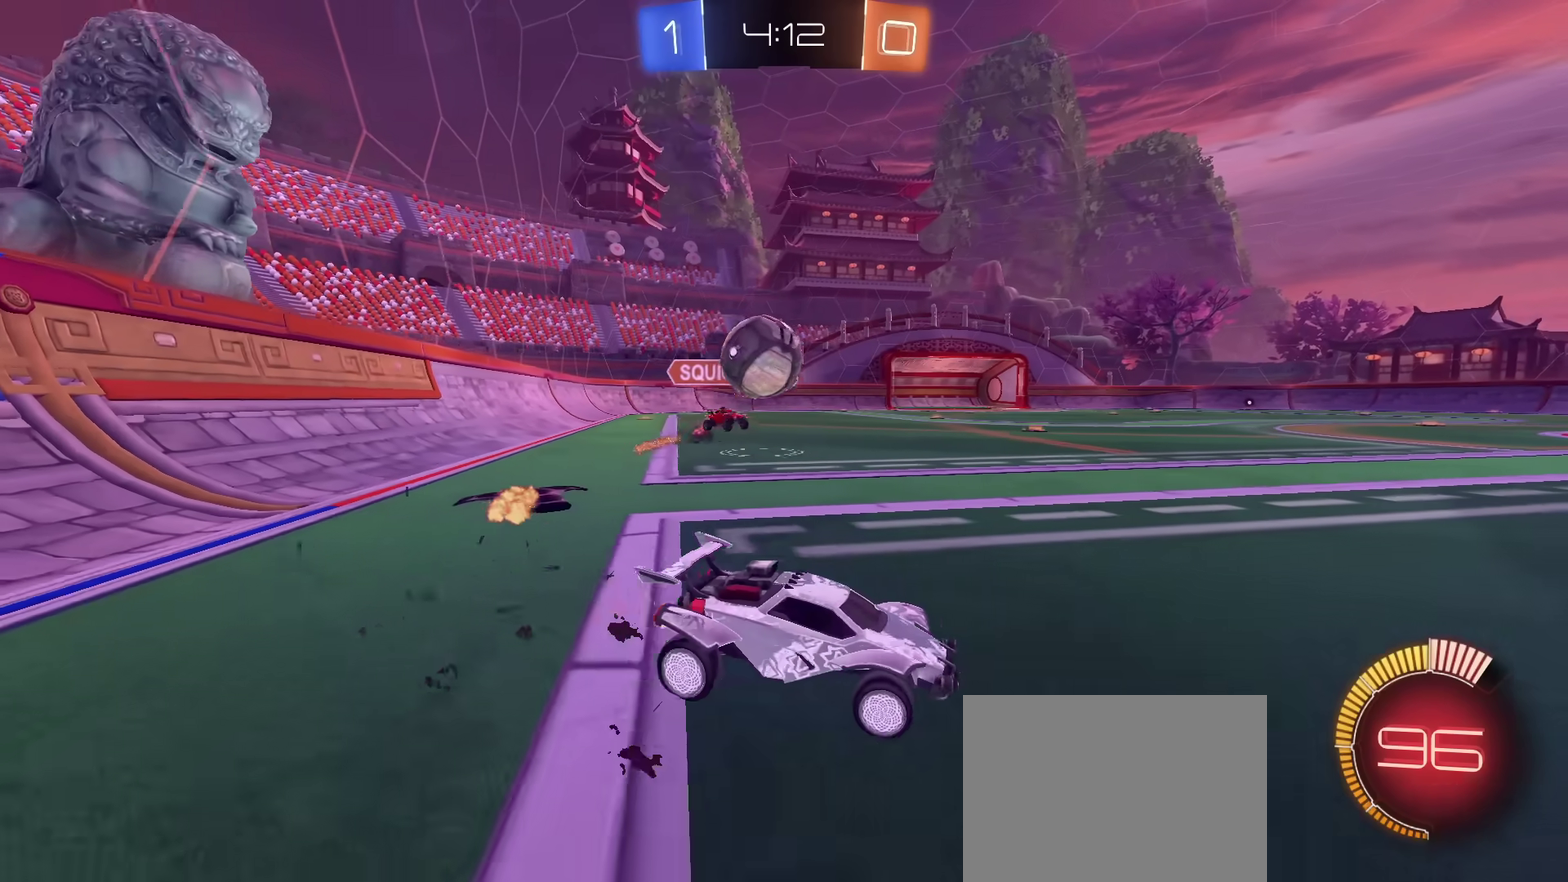
{"dt_ms": 701, "buttons": ["CIRCLE", "R2"], "left_stick": "center", "right_stick": "center", "events": [[100, "R2", "down"], [150, "CIRCLE", "down"], [150, "left_stick", "up-right"], [601, "left_stick", "center"]]}
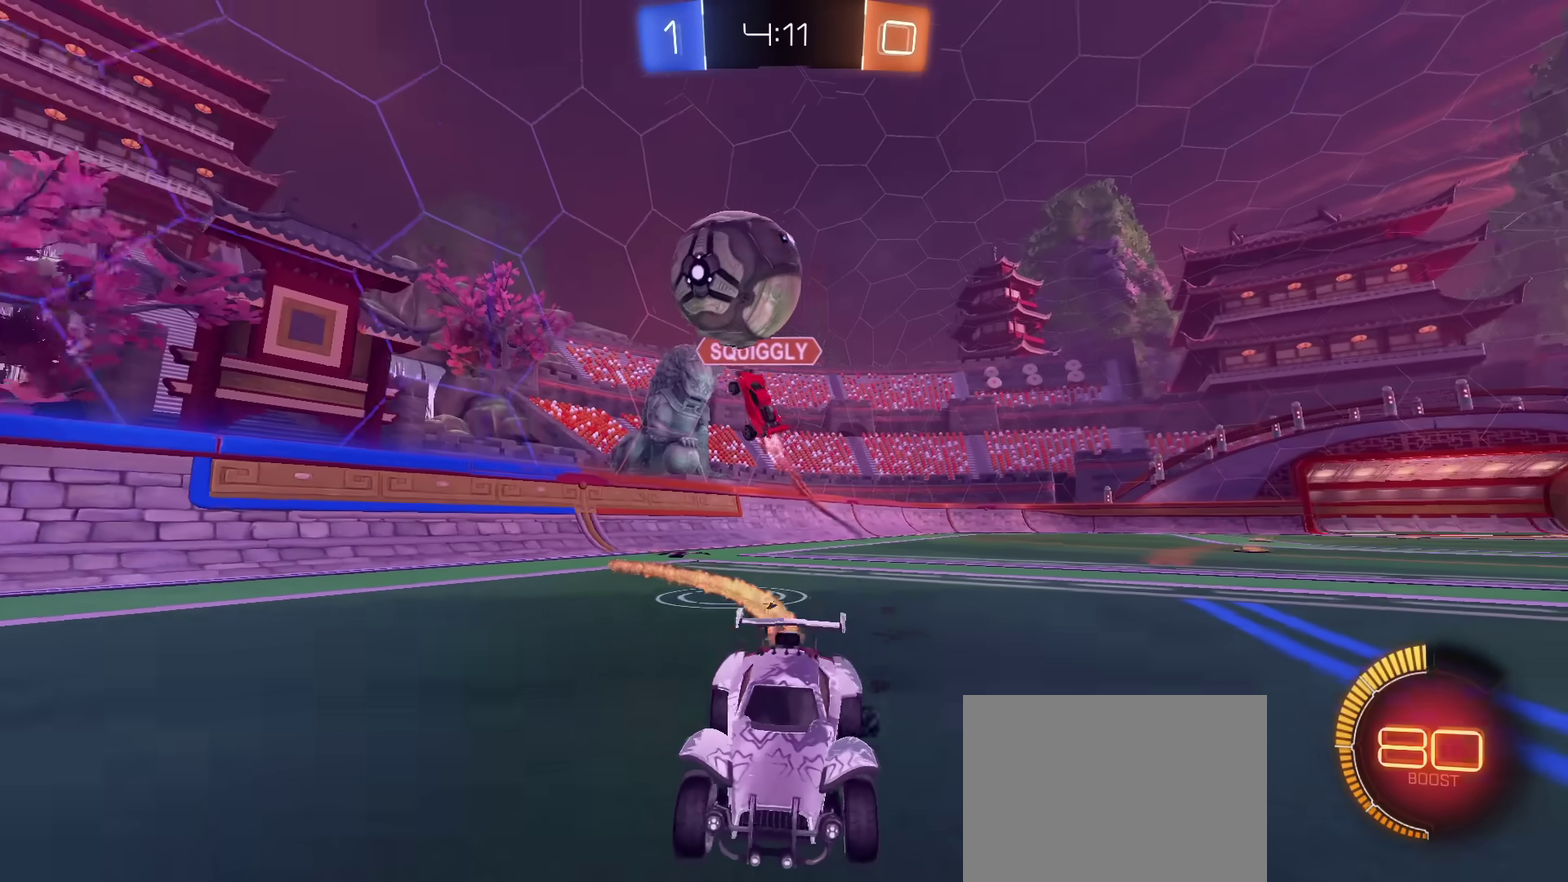
{"dt_ms": 700, "buttons": [], "left_stick": "center", "right_stick": "center", "events": [[150, "left_stick", "up-right"], [267, "left_stick", "center"], [617, "CIRCLE", "up"], [700, "R2", "up"]]}
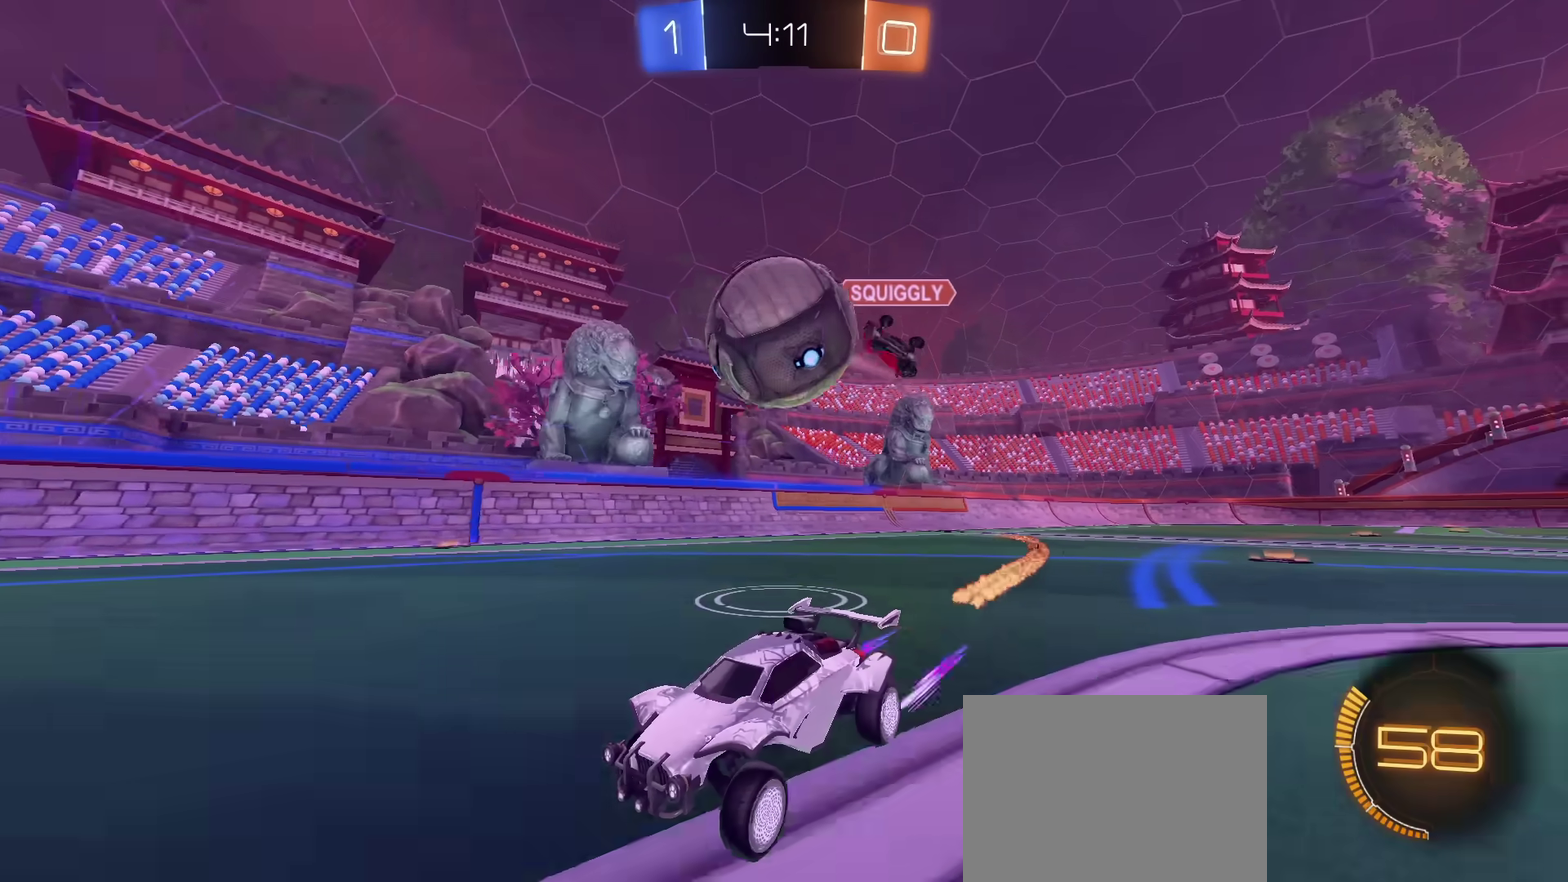
{"dt_ms": 301, "buttons": [], "left_stick": "up-right", "right_stick": "center", "events": [[184, "left_stick", "up-right"]]}
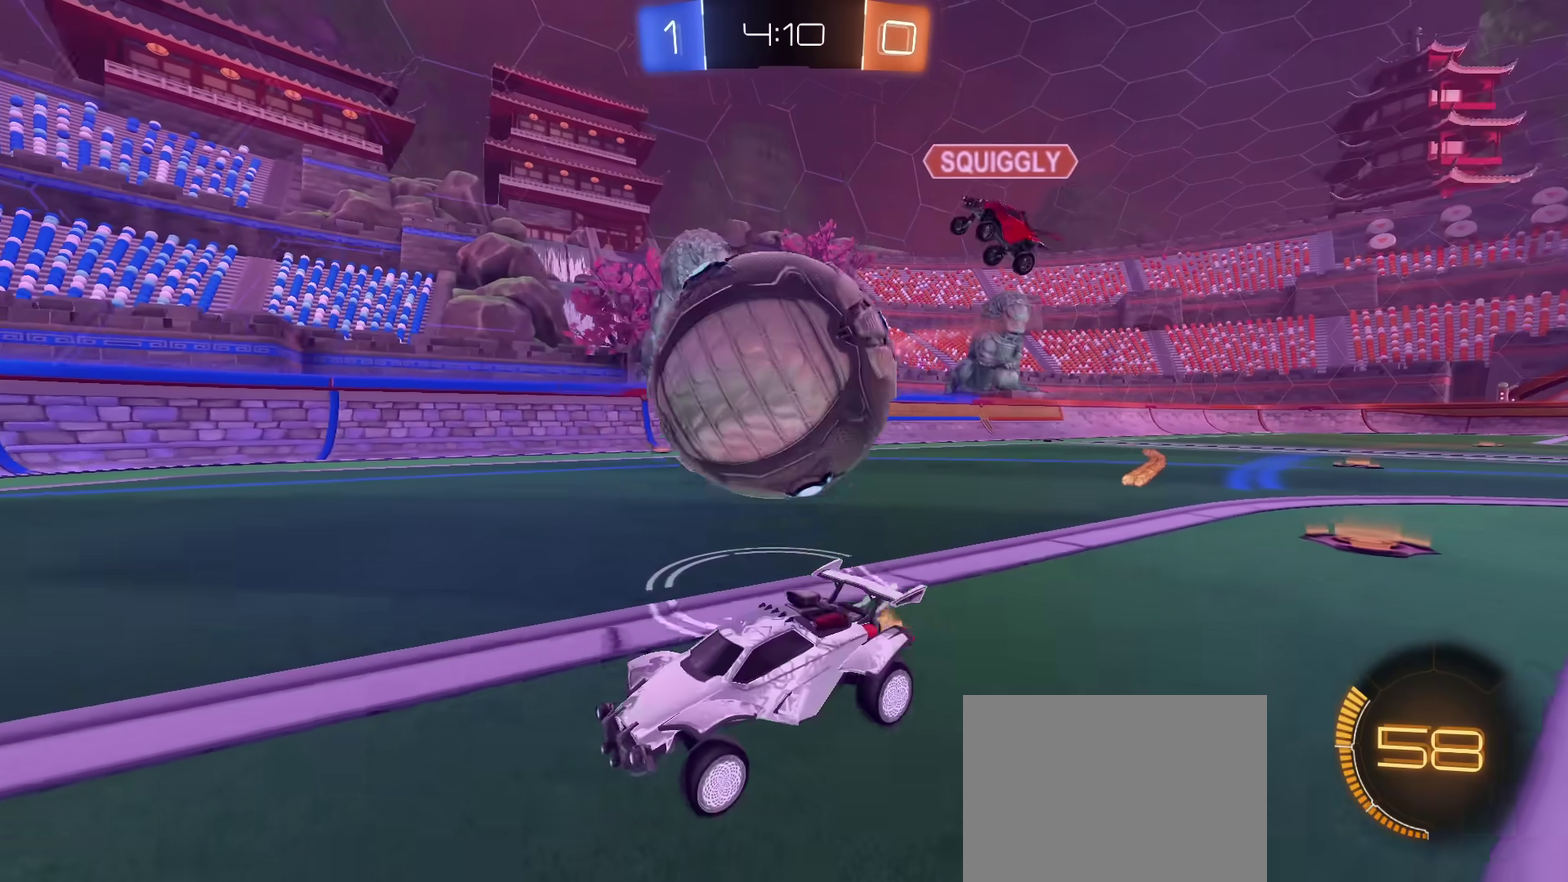
{"dt_ms": 400, "buttons": ["CIRCLE", "R2"], "left_stick": "up-right", "right_stick": "center", "events": [[83, "R2", "down"], [133, "L1", "down"], [250, "CIRCLE", "down"], [283, "L1", "up"]]}
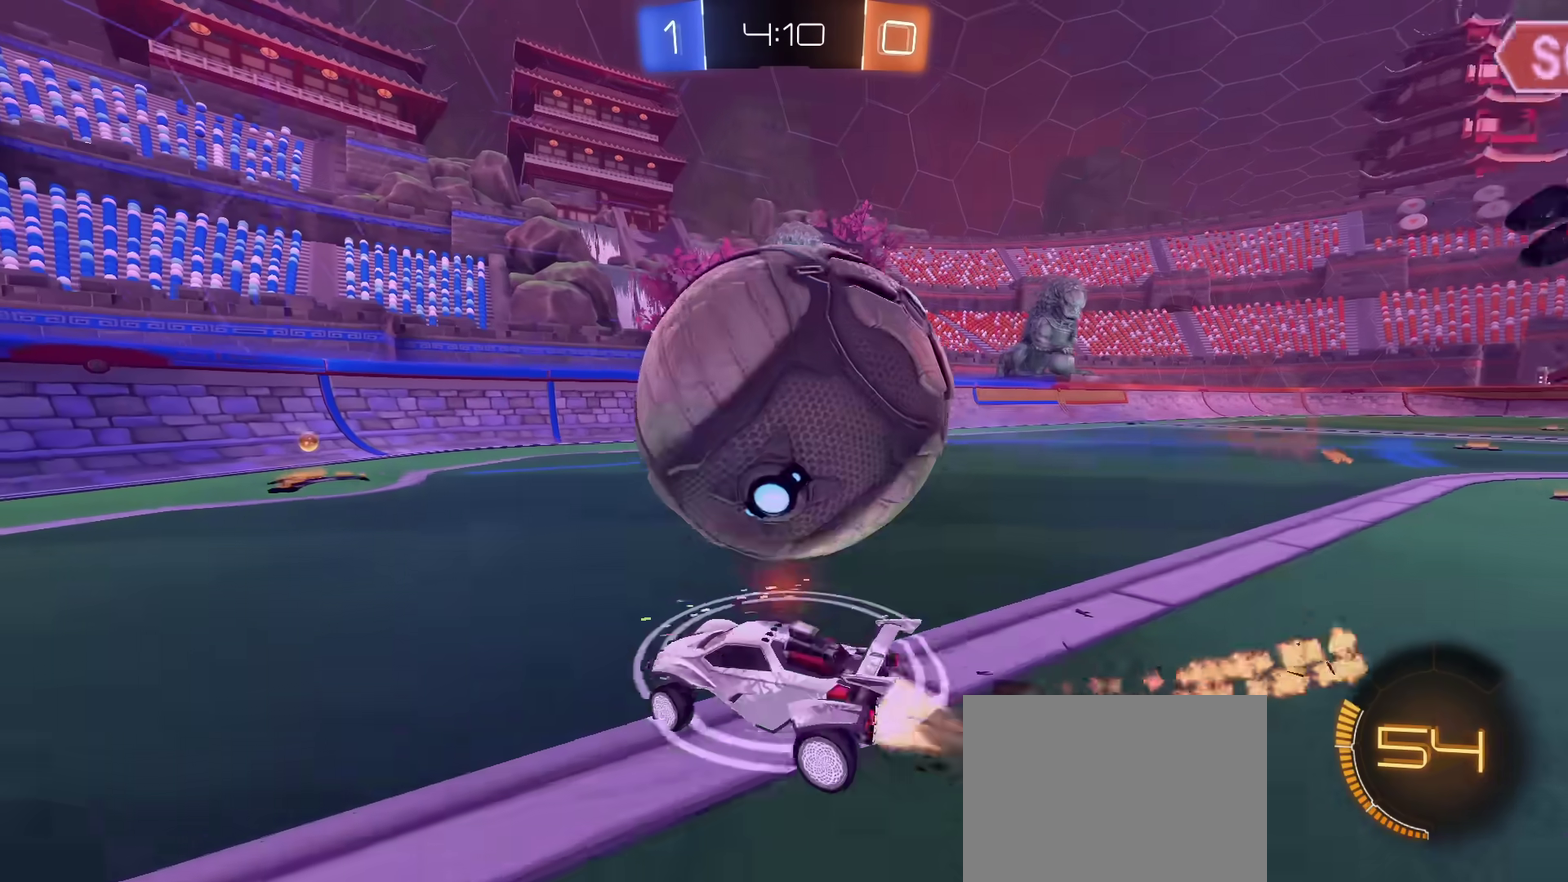
{"dt_ms": 701, "buttons": [], "left_stick": "left", "right_stick": "center", "events": [[83, "left_stick", "center"], [300, "left_stick", "left"], [317, "CIRCLE", "up"], [317, "L1", "down"], [584, "L1", "up"], [651, "R2", "up"]]}
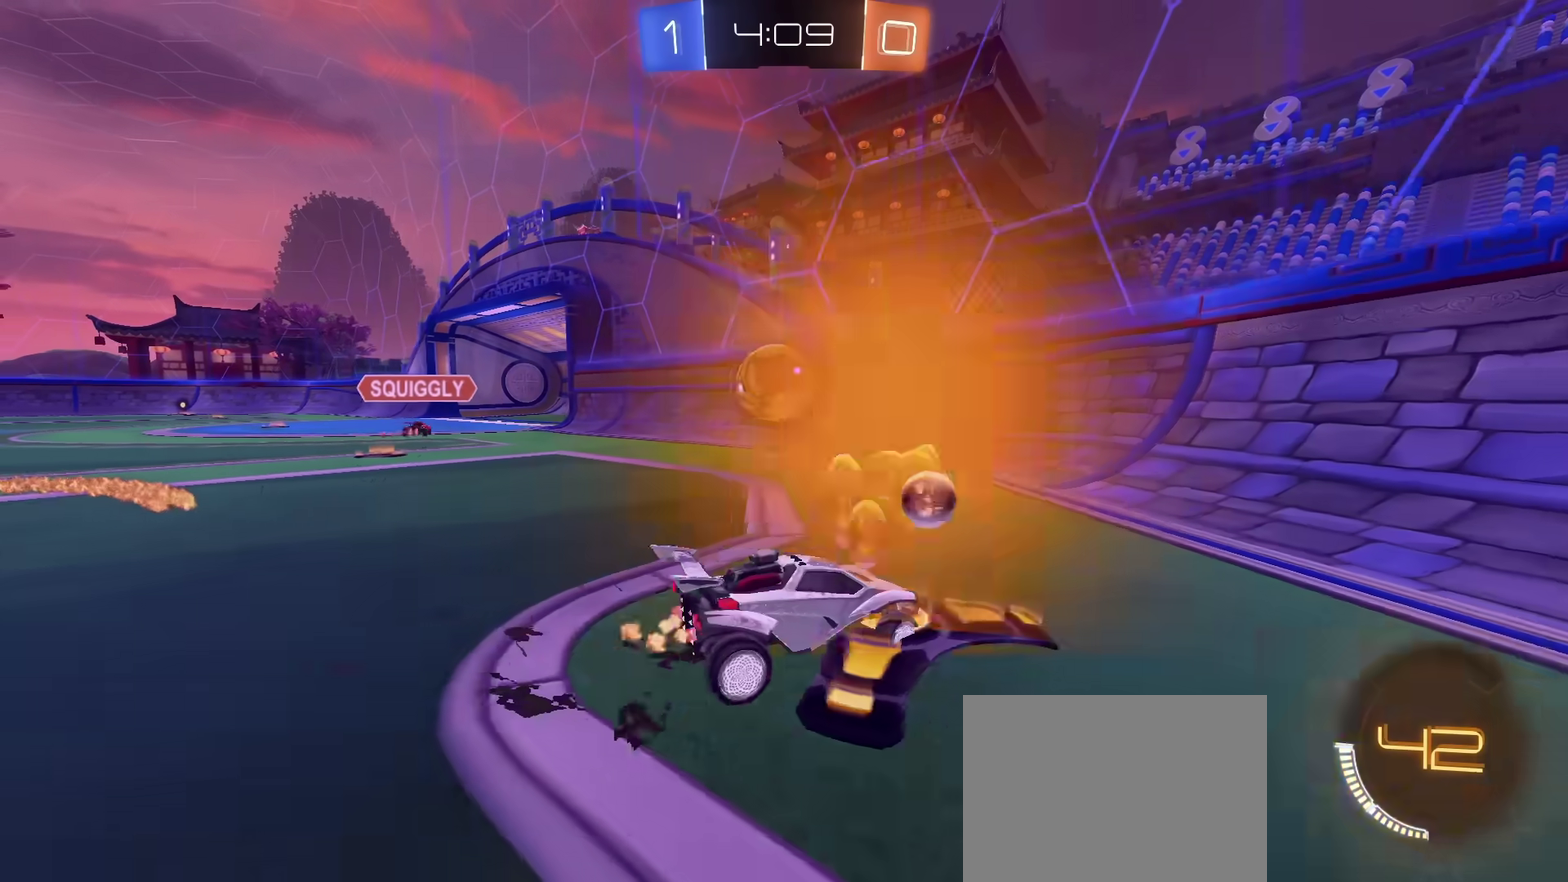
{"dt_ms": 400, "buttons": ["L1", "L2"], "left_stick": "right", "right_stick": "center", "events": [[66, "L1", "down"], [133, "left_stick", "down-left"], [167, "L2", "down"], [200, "L1", "up"], [250, "left_stick", "right"], [383, "L1", "down"]]}
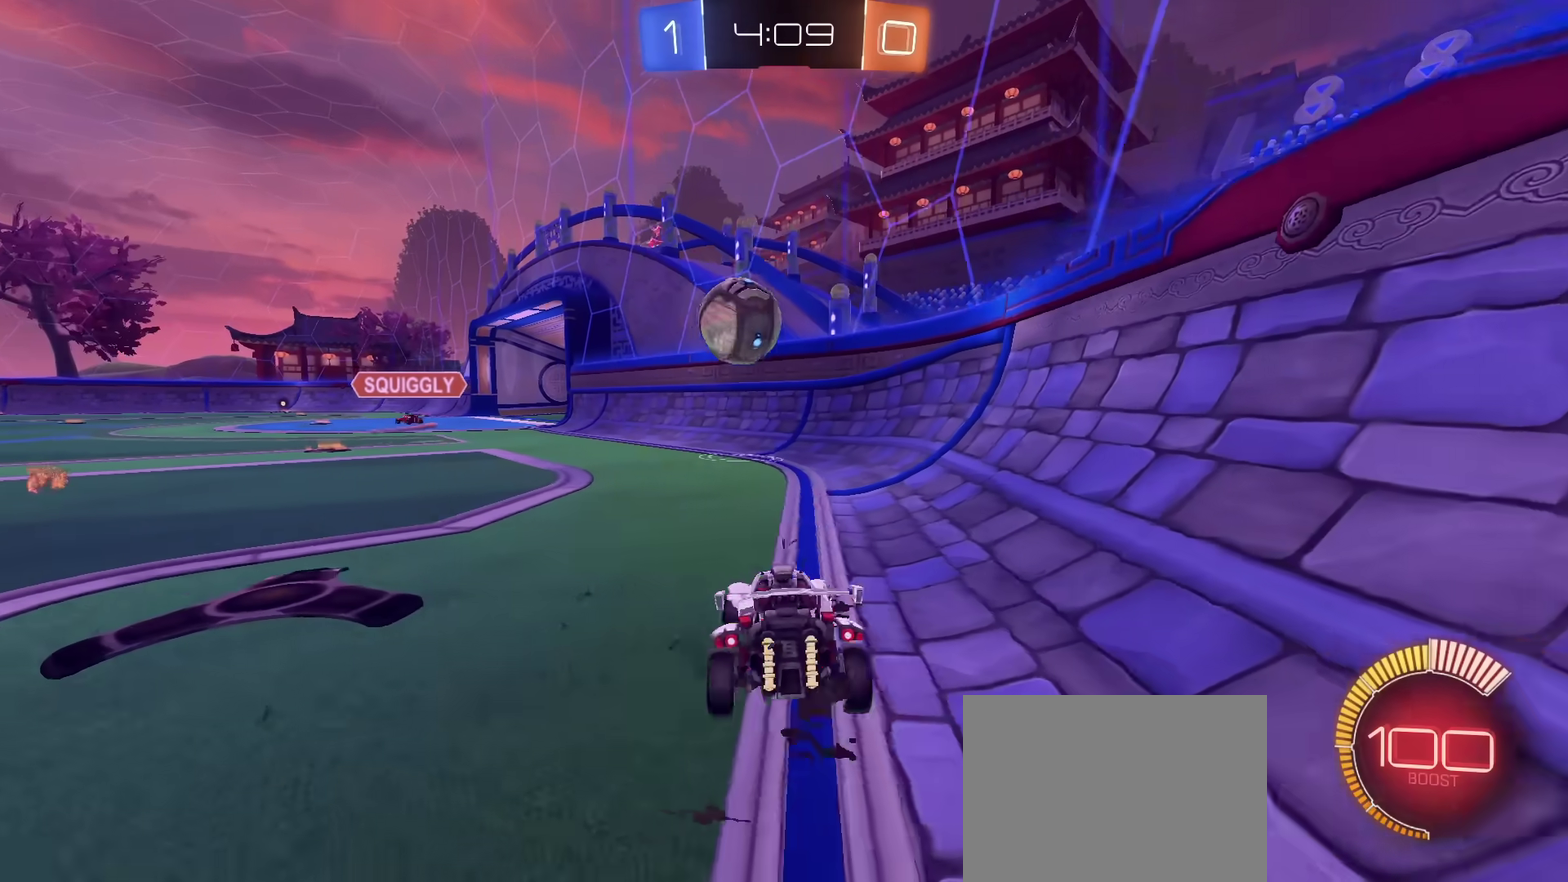
{"dt_ms": 300, "buttons": ["L1", "L2"], "left_stick": "right", "right_stick": "center", "events": []}
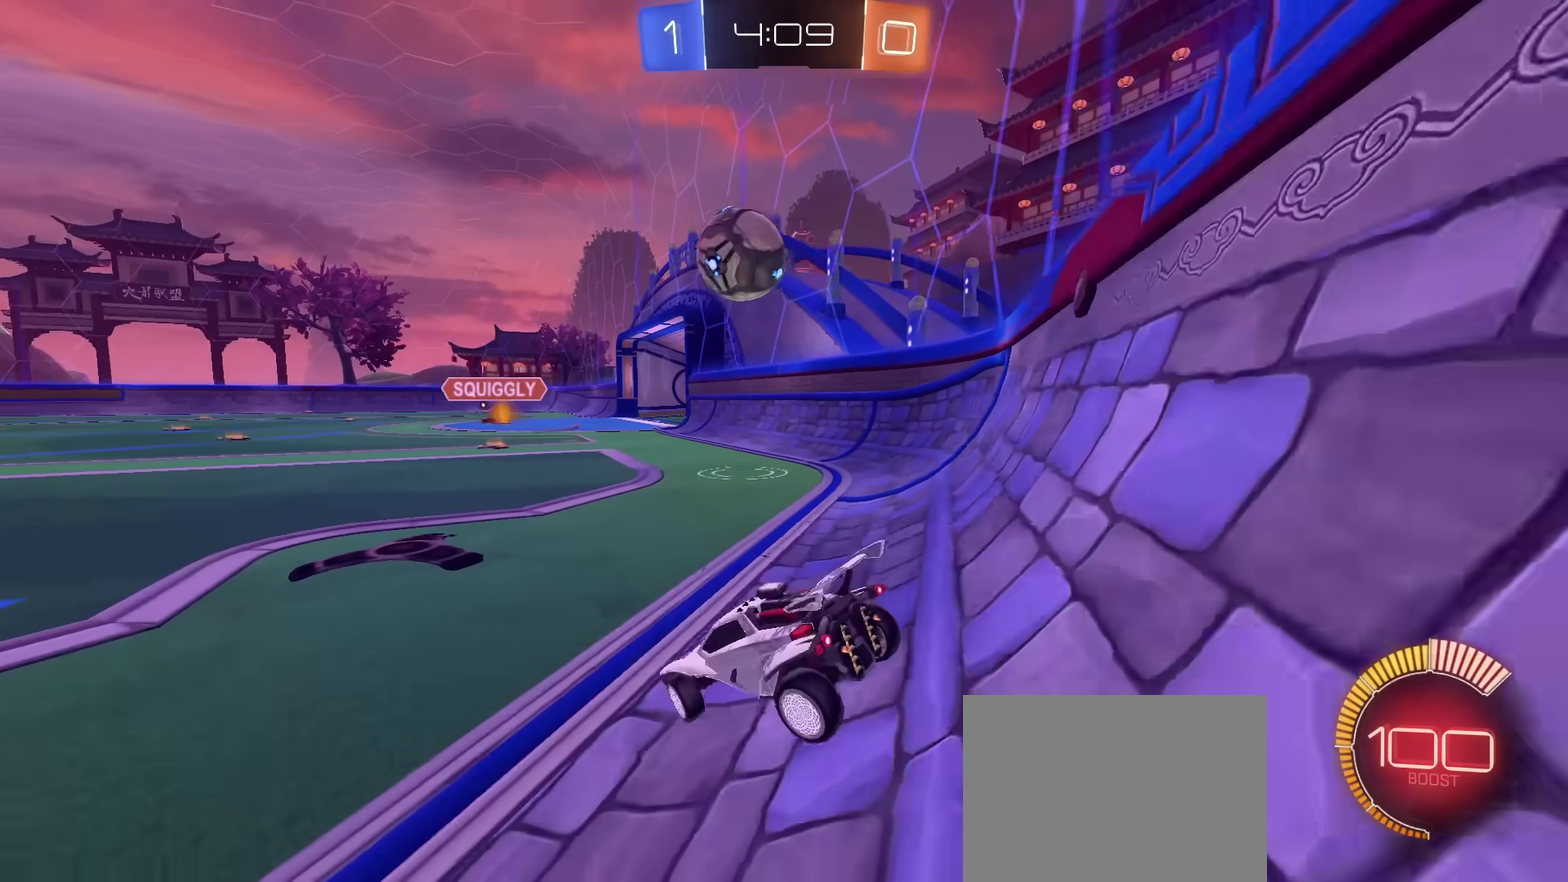
{"dt_ms": 601, "buttons": ["R2"], "left_stick": "left", "right_stick": "center", "events": [[284, "L1", "up"], [301, "L2", "up"], [317, "R2", "down"], [317, "left_stick", "center"], [518, "left_stick", "left"]]}
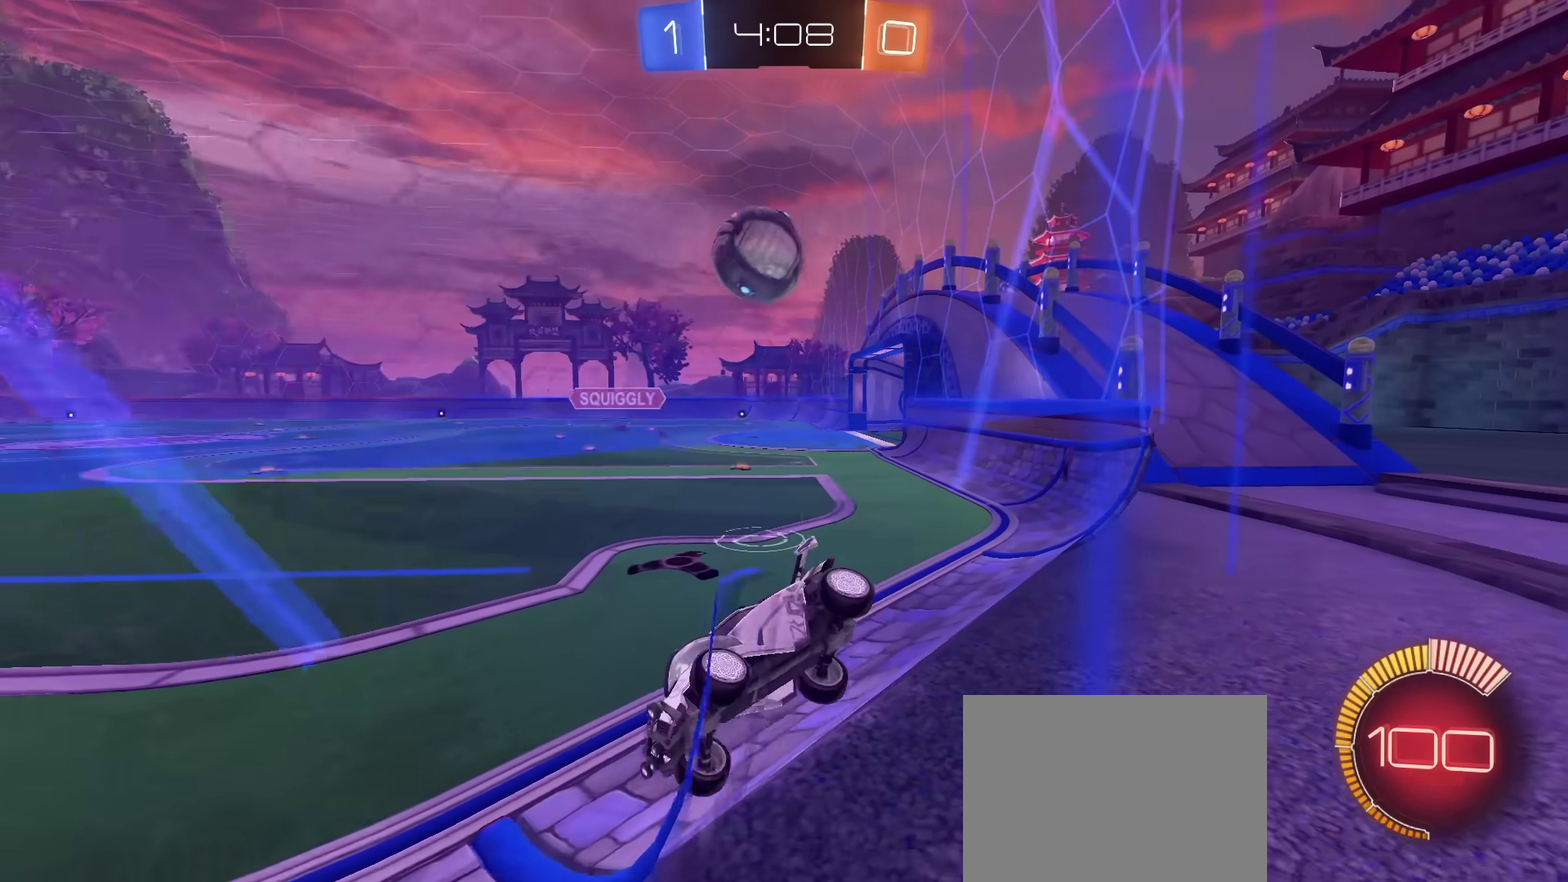
{"dt_ms": 801, "buttons": ["R2"], "left_stick": "center", "right_stick": "center", "events": [[33, "left_stick", "center"], [117, "left_stick", "right"], [634, "R2", "up"], [751, "left_stick", "center"], [801, "R2", "down"]]}
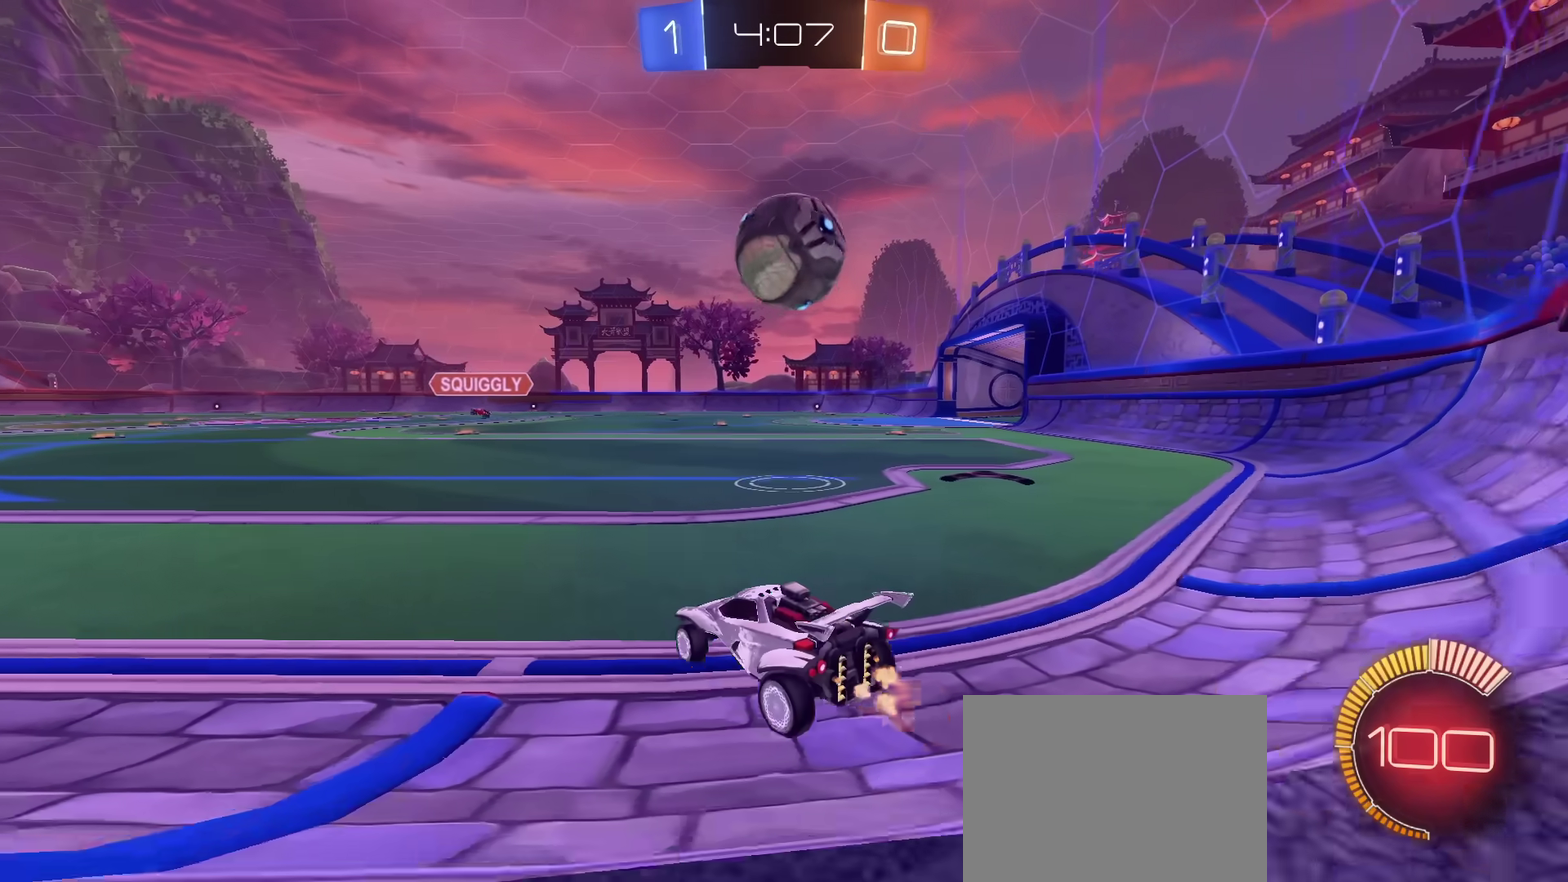
{"dt_ms": 300, "buttons": ["CIRCLE", "TRIANGLE", "R2"], "left_stick": "up-right", "right_stick": "center", "events": [[133, "CIRCLE", "down"], [133, "left_stick", "right"], [183, "left_stick", "up-right"], [283, "TRIANGLE", "down"]]}
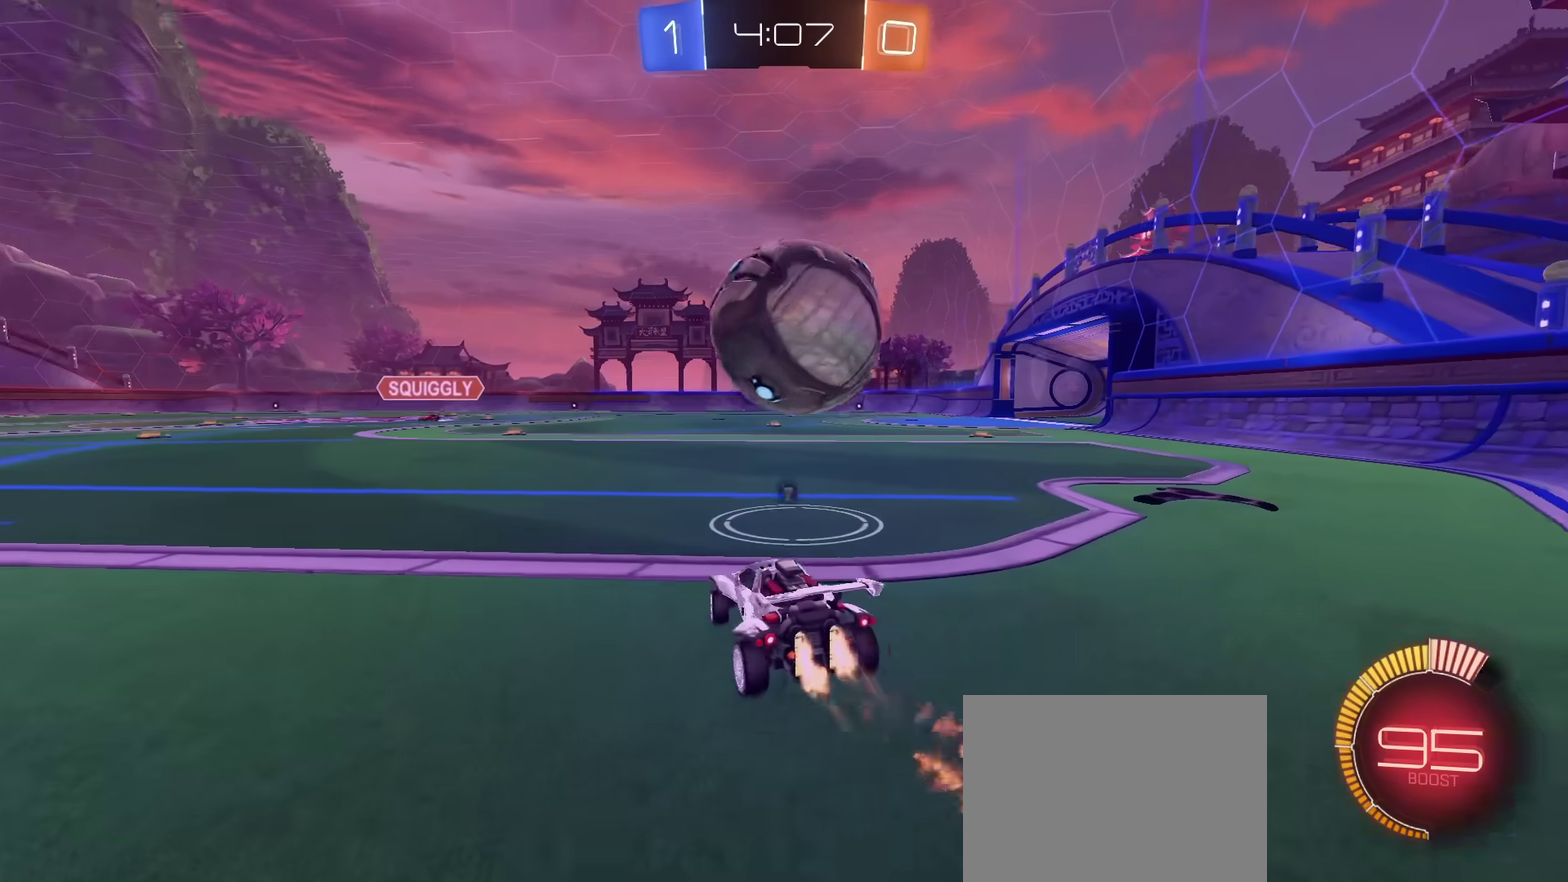
{"dt_ms": 401, "buttons": ["CIRCLE", "R2"], "left_stick": "center", "right_stick": "center", "events": [[100, "TRIANGLE", "up"], [200, "TRIANGLE", "down"], [317, "TRIANGLE", "up"], [317, "left_stick", "center"]]}
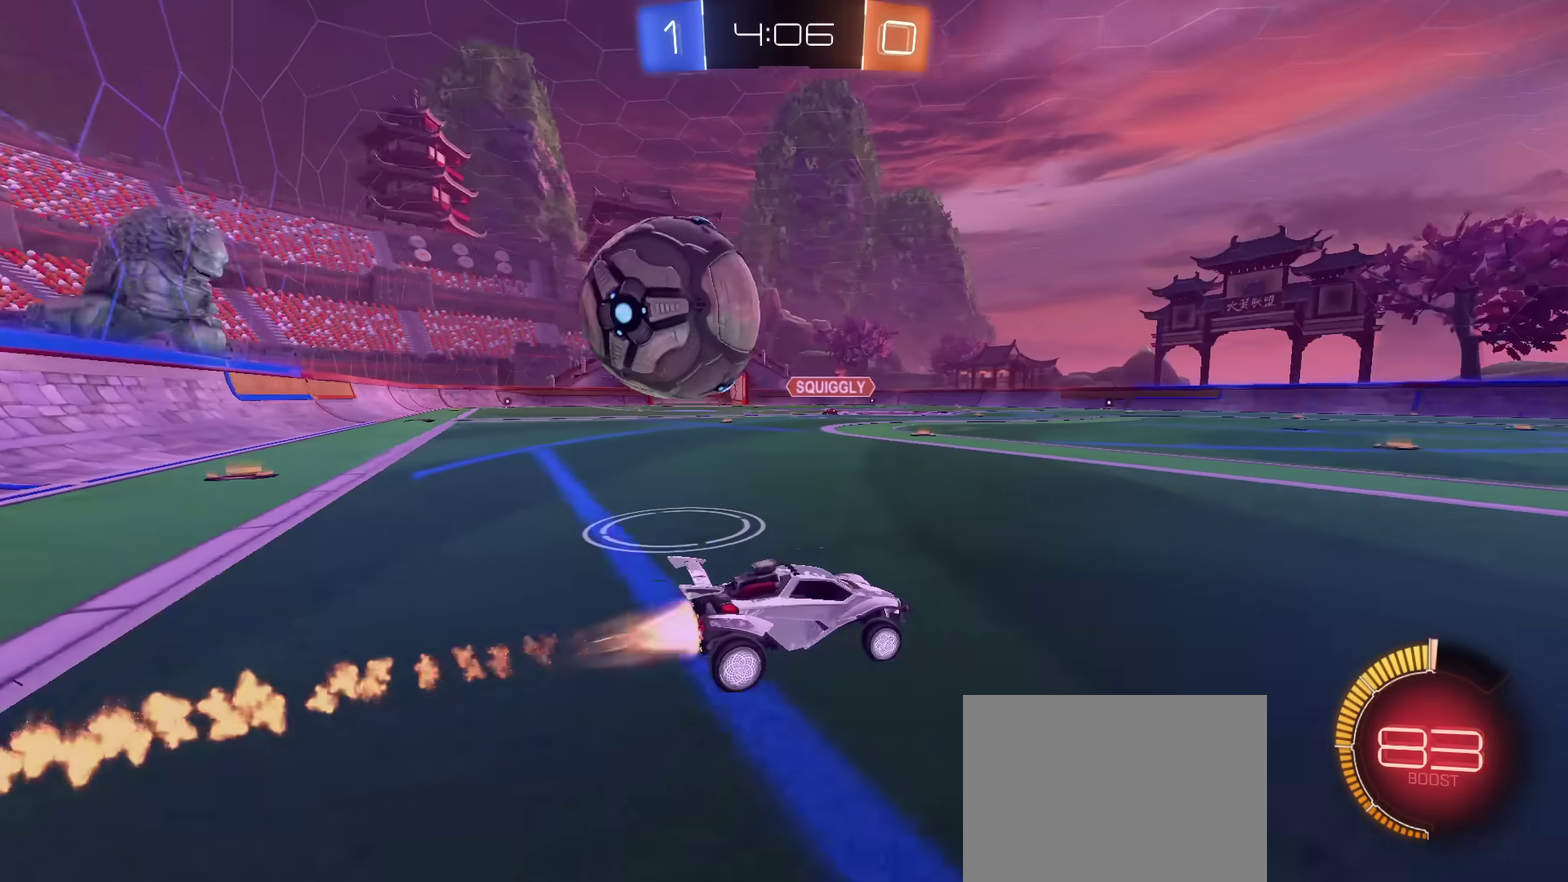
{"dt_ms": 600, "buttons": ["R2"], "left_stick": "center", "right_stick": "center", "events": [[16, "CIRCLE", "up"], [16, "left_stick", "left"], [183, "left_stick", "center"], [250, "R2", "up"], [317, "left_stick", "left"], [417, "R2", "down"], [533, "left_stick", "center"]]}
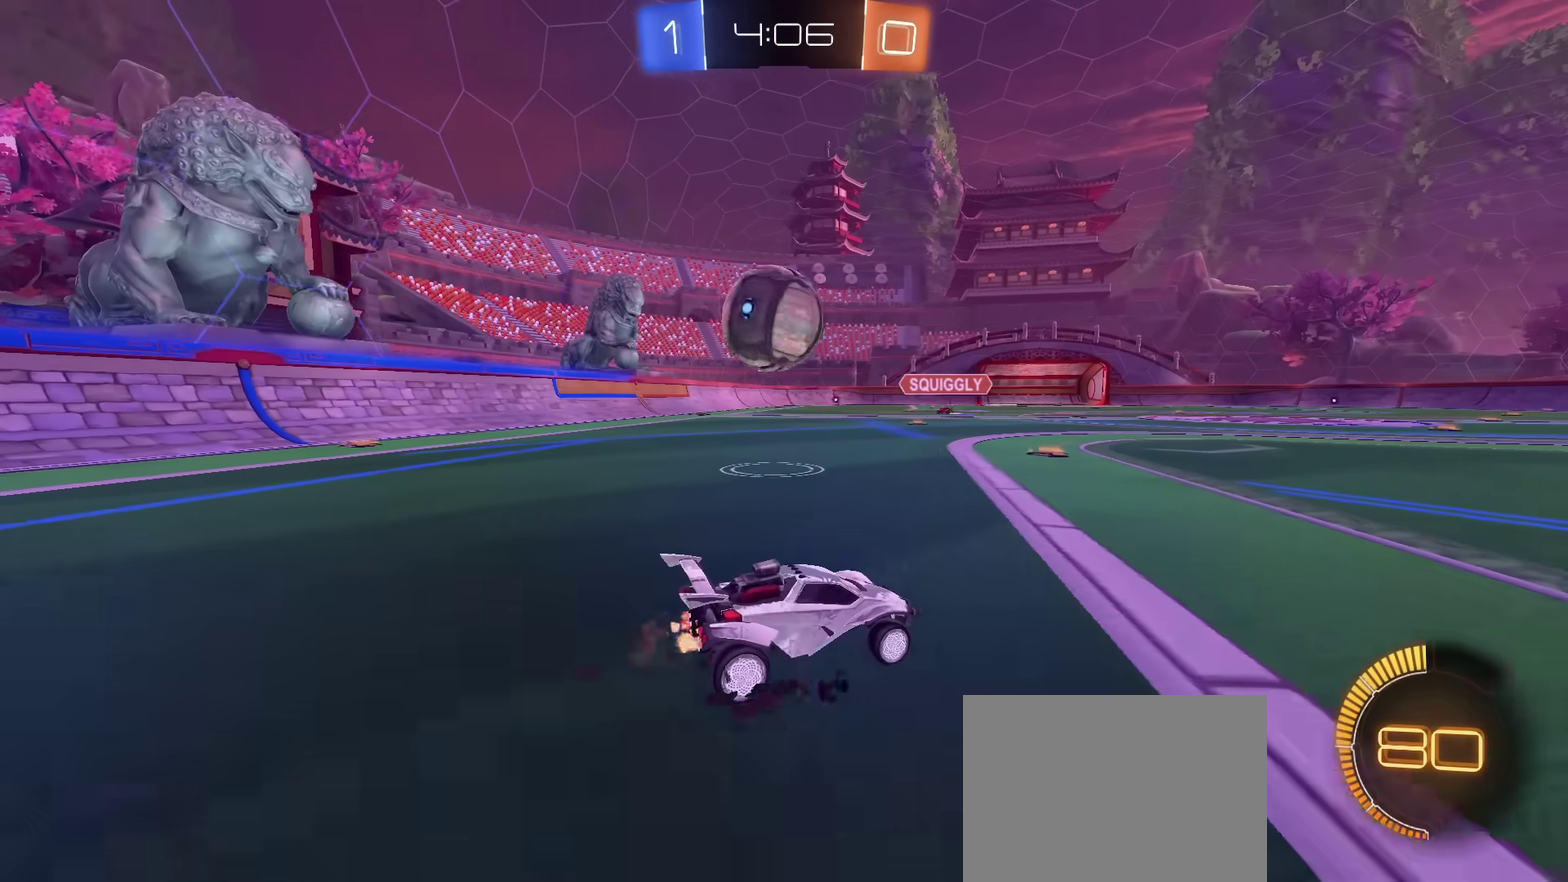
{"dt_ms": 701, "buttons": ["CROSS", "CIRCLE", "R2"], "left_stick": "down-left", "right_stick": "center"}
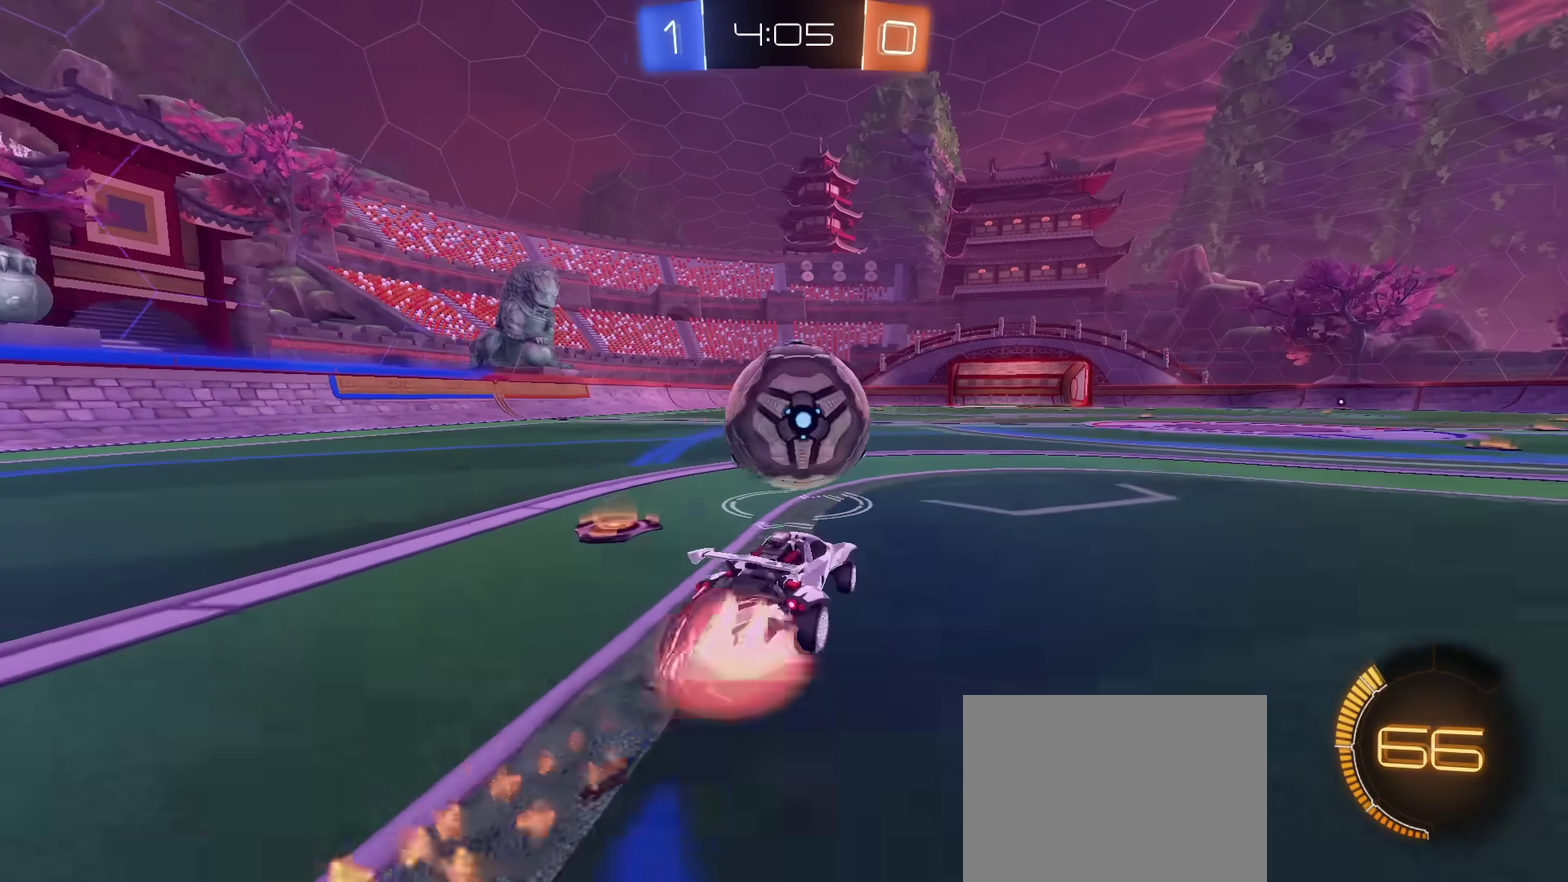
{"dt_ms": 300, "buttons": ["CIRCLE", "R2"], "left_stick": "down", "right_stick": "center", "events": [[67, "CROSS", "up"], [67, "L1", "down"], [67, "left_stick", "up-left"], [117, "CROSS", "down"], [150, "TRIANGLE", "down"], [183, "L1", "up"], [217, "left_stick", "down"], [283, "CROSS", "up"], [283, "TRIANGLE", "up"]]}
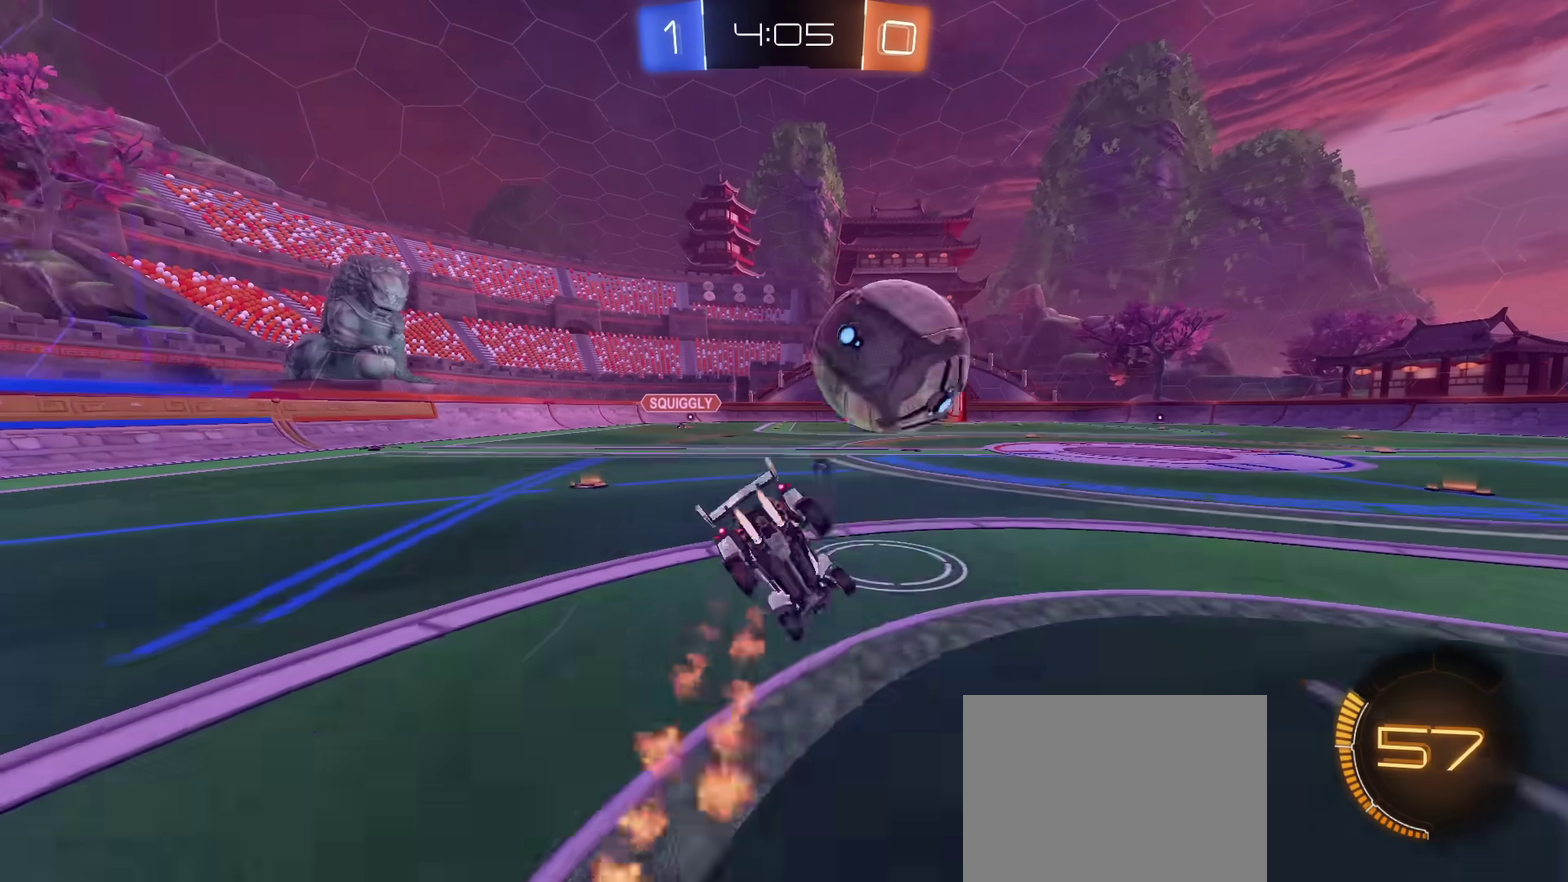
{"dt_ms": 401, "buttons": ["TRIANGLE", "R2"], "left_stick": "down-left", "right_stick": "center", "events": [[134, "left_stick", "down-left"], [184, "left_stick", "center"], [234, "left_stick", "down-left"], [250, "CIRCLE", "up"], [334, "TRIANGLE", "down"]]}